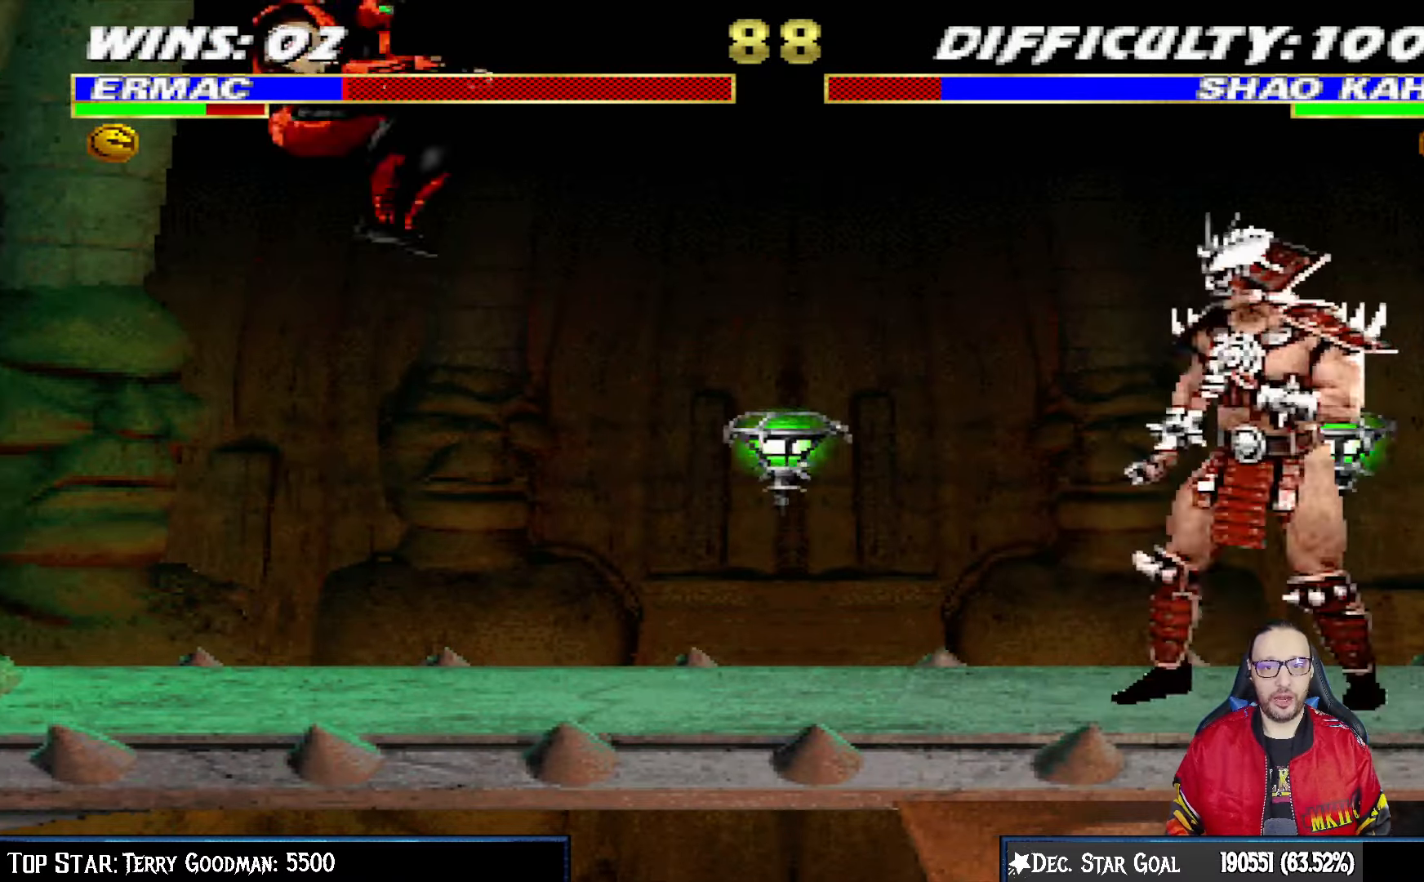
Gameplay with a controller (PlayStation layout); each line is a JSON object with the inputs held at the frame after it. "events" lists button and stick changes between this image and that frame as [ms after this image, input, new state], when the widget could be followed in between.
{"buttons": ["R1"], "left_stick": "center", "right_stick": "center", "events": [[67, "SQUARE", "up"], [300, "DPAD_RIGHT", "down"], [300, "DPAD_UP", "down"], [300, "L1", "down"], [450, "R1", "down"], [467, "DPAD_RIGHT", "up"], [467, "DPAD_UP", "up"], [483, "L1", "up"]]}
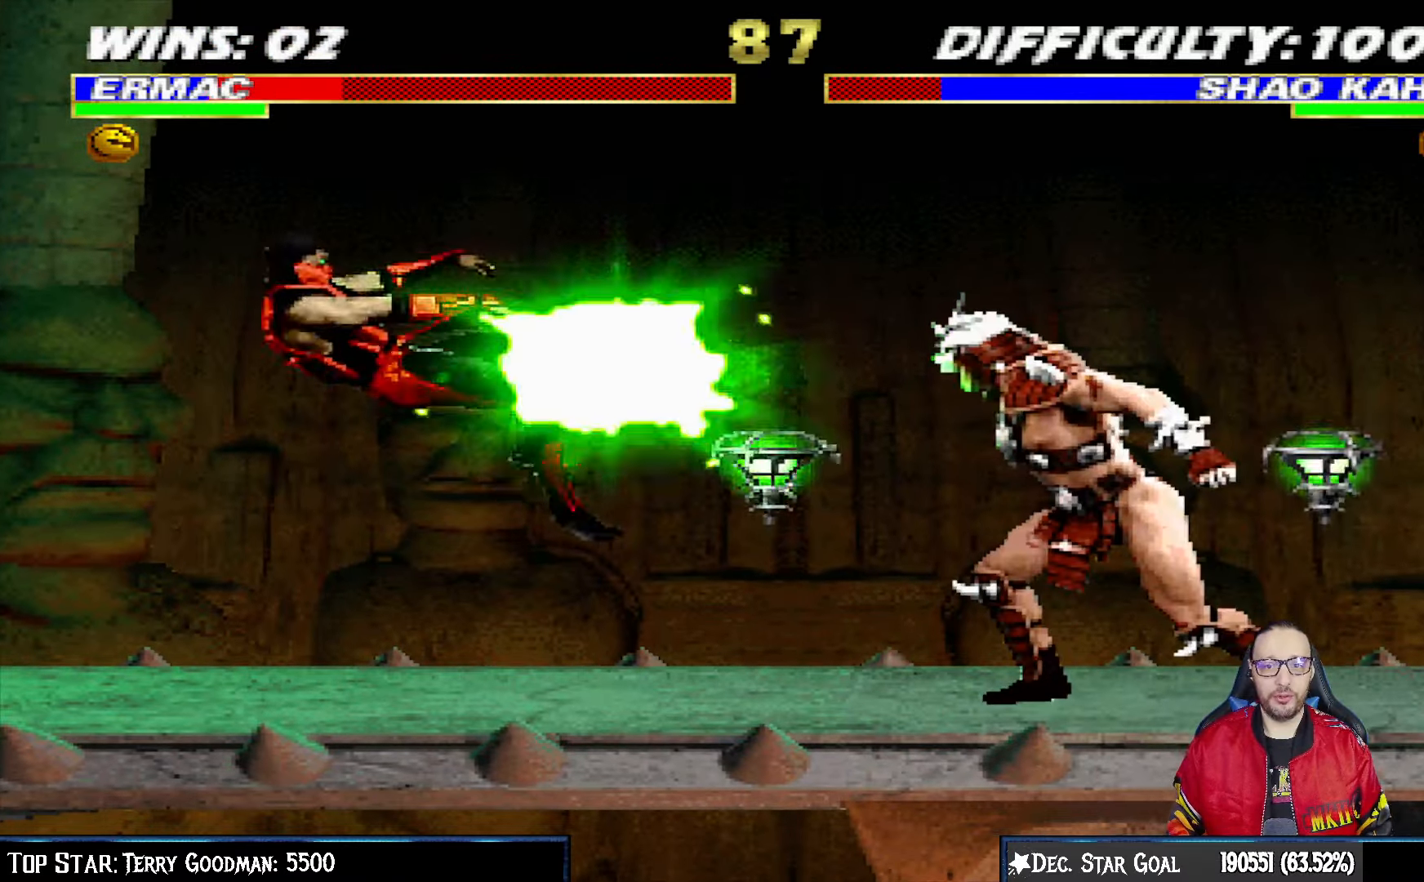
{"buttons": [], "left_stick": "center", "right_stick": "center", "events": [[117, "R1", "up"], [133, "DPAD_DOWN", "down"], [150, "DPAD_LEFT", "down"], [217, "R1", "down"], [333, "DPAD_LEFT", "up"], [350, "DPAD_DOWN", "up"], [400, "R1", "up"]]}
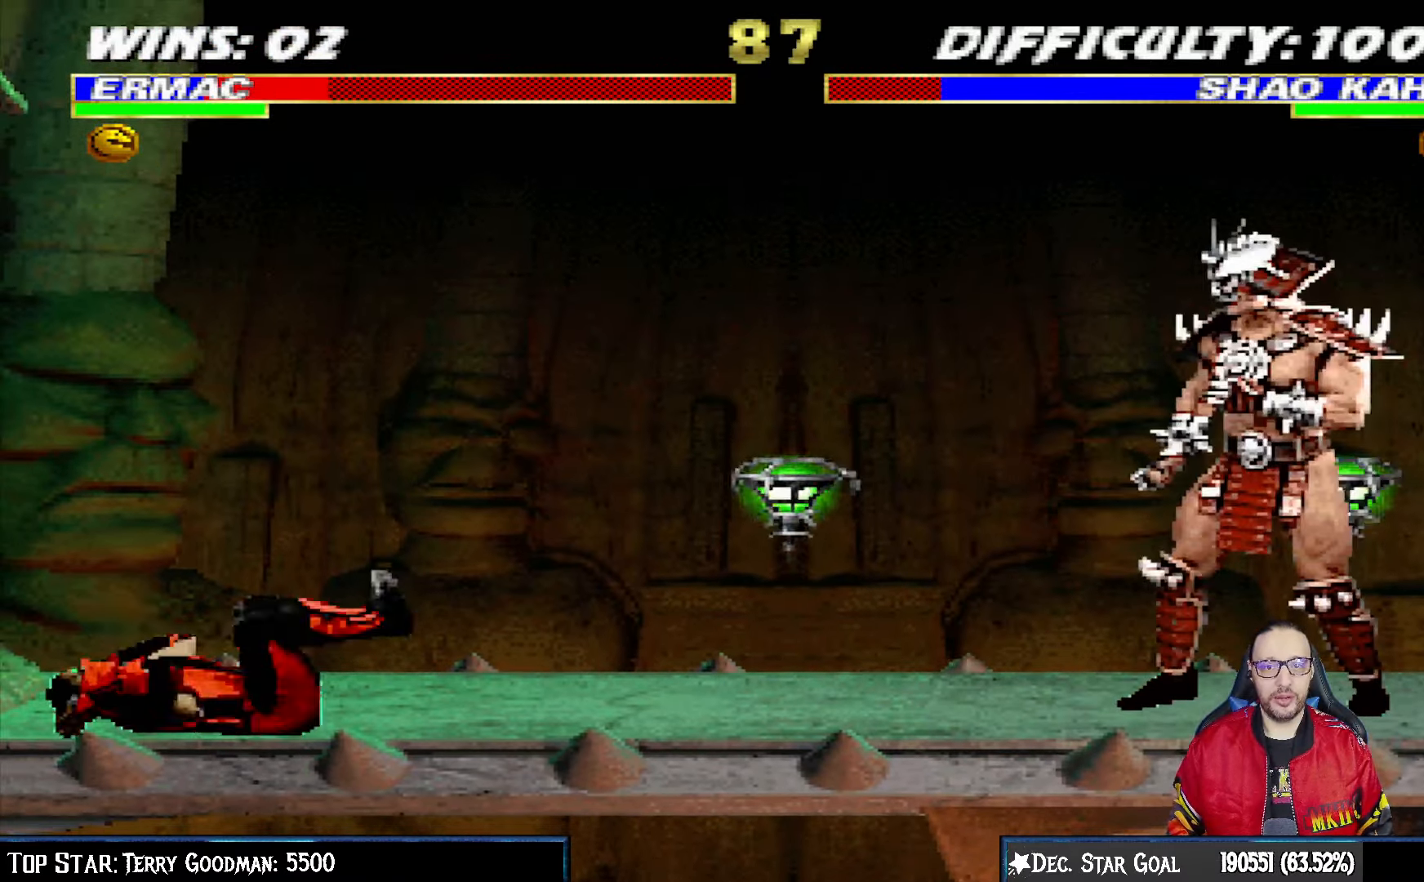
{"buttons": ["L1", "DPAD_UP", "DPAD_RIGHT"], "left_stick": "center", "right_stick": "center", "events": [[117, "DPAD_RIGHT", "down"], [117, "L1", "down"], [150, "DPAD_UP", "down"]]}
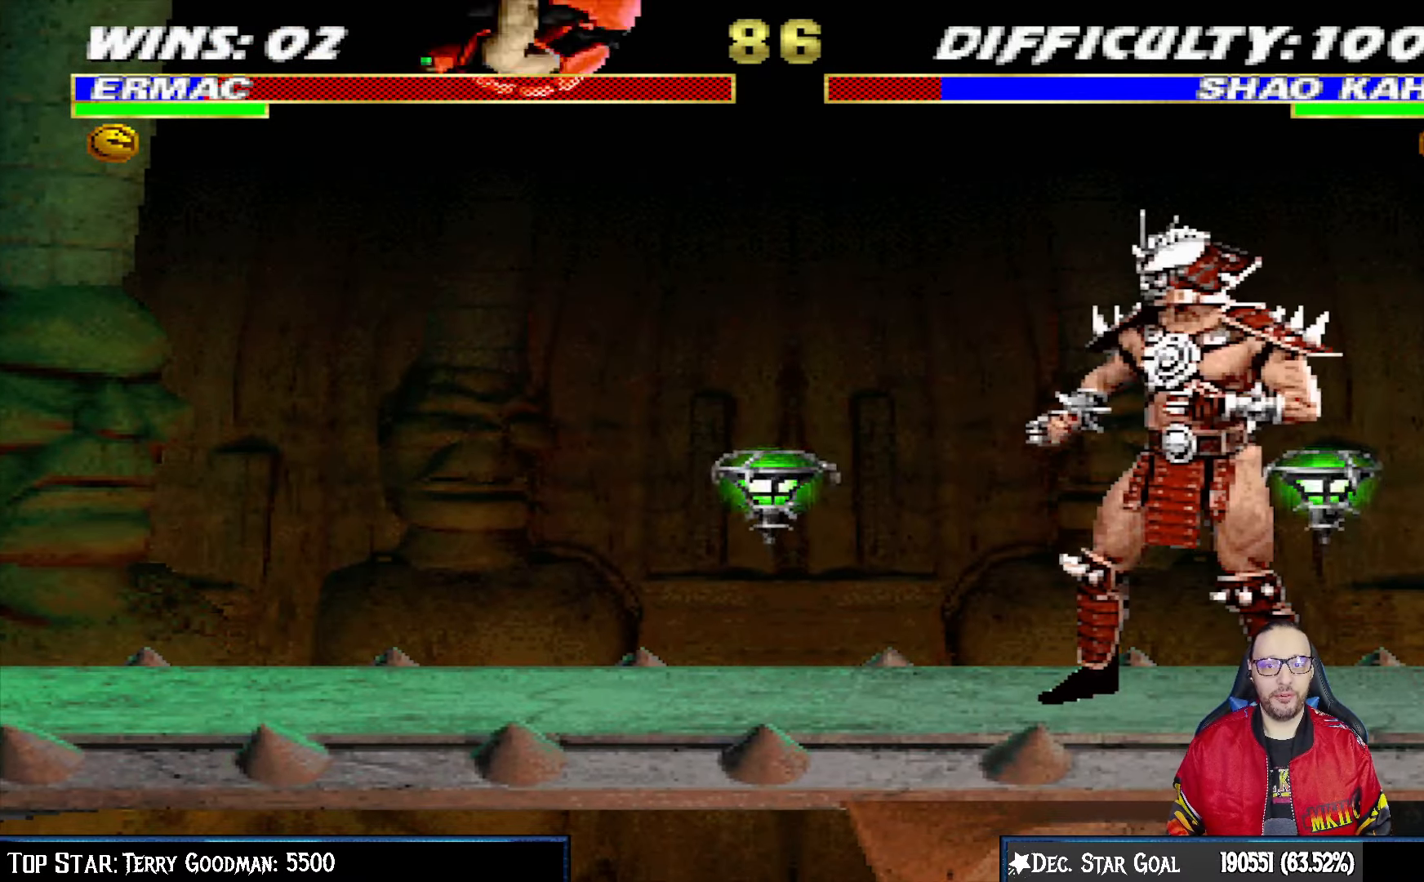
{"buttons": ["L1", "DPAD_RIGHT"], "left_stick": "center", "right_stick": "center", "events": [[33, "SQUARE", "down"], [150, "SQUARE", "up"], [200, "DPAD_UP", "up"], [233, "SQUARE", "down"], [300, "SQUARE", "up"], [400, "SQUARE", "down"], [467, "SQUARE", "up"]]}
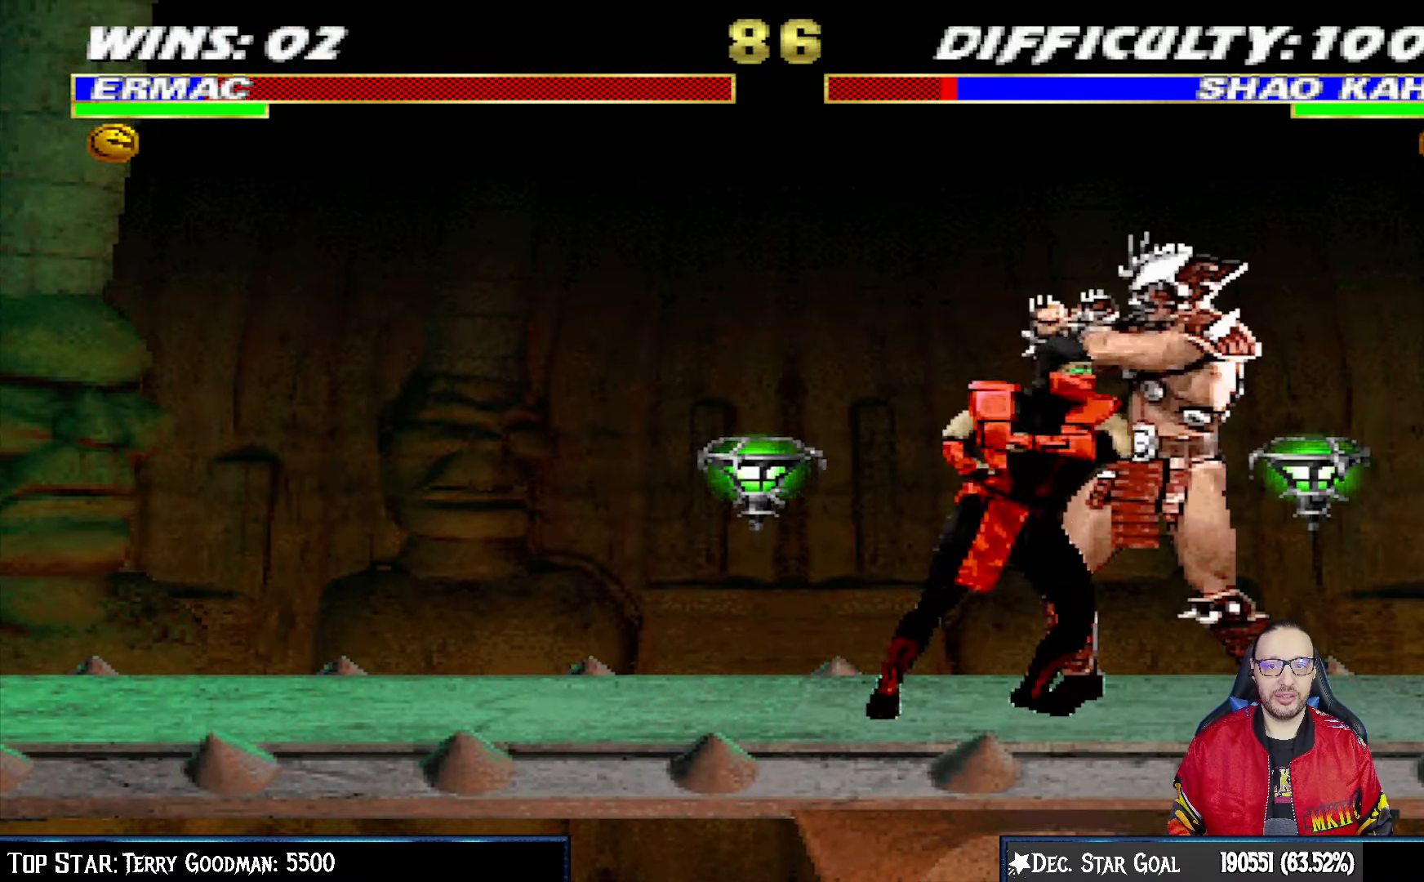
{"buttons": ["L1", "DPAD_LEFT"], "left_stick": "center", "right_stick": "center", "events": [[50, "DPAD_RIGHT", "up"], [67, "SQUARE", "down"], [150, "DPAD_LEFT", "down"], [167, "CROSS", "down"], [167, "SQUARE", "up"], [267, "CROSS", "up"], [300, "CIRCLE", "down"], [350, "CIRCLE", "up"], [383, "TRIANGLE", "down"], [400, "CIRCLE", "down"], [450, "TRIANGLE", "up"], [467, "CIRCLE", "up"]]}
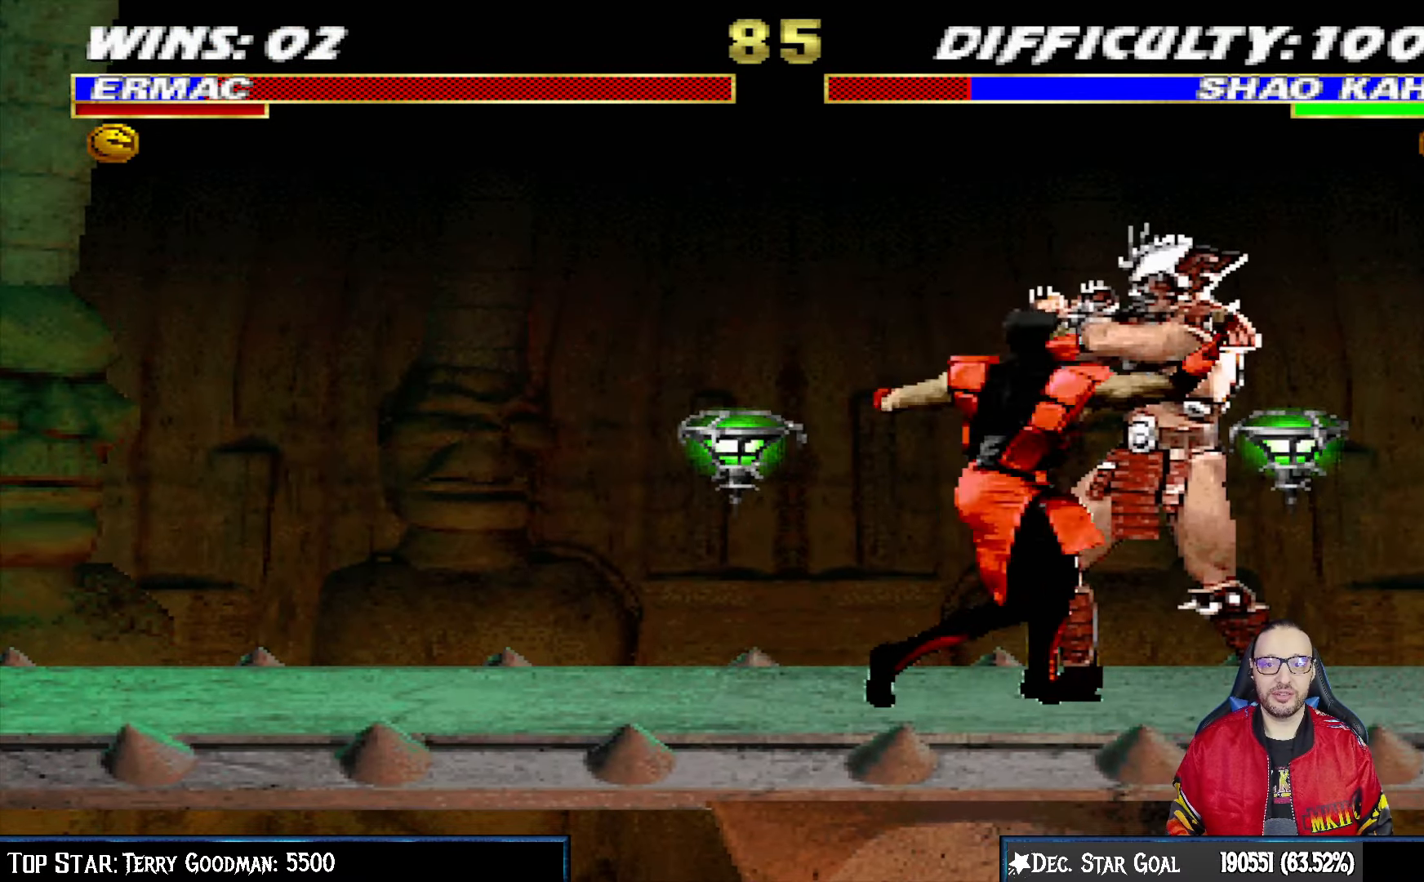
{"buttons": ["CIRCLE", "TRIANGLE", "L1"], "left_stick": "center", "right_stick": "center", "events": [[17, "CIRCLE", "down"], [33, "TRIANGLE", "down"], [100, "TRIANGLE", "up"], [117, "CIRCLE", "up"], [183, "TRIANGLE", "down"], [250, "TRIANGLE", "up"], [317, "TRIANGLE", "down"], [333, "CIRCLE", "down"], [400, "CIRCLE", "up"], [400, "TRIANGLE", "up"], [467, "TRIANGLE", "down"], [483, "CIRCLE", "down"], [500, "DPAD_LEFT", "up"]]}
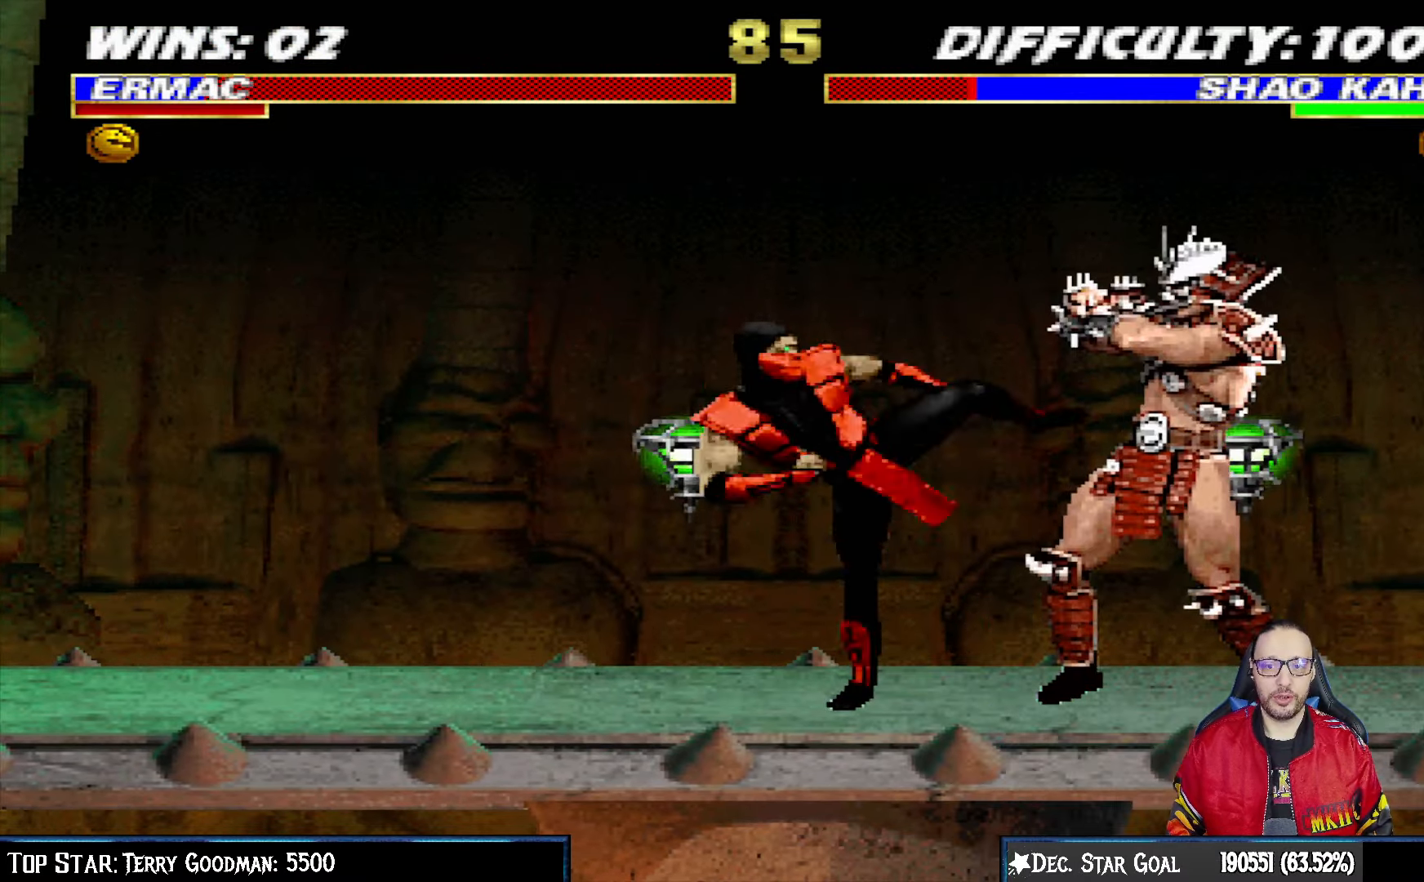
{"buttons": [], "left_stick": "center", "right_stick": "center", "events": [[33, "L1", "up"], [67, "CIRCLE", "up"], [100, "TRIANGLE", "up"], [167, "DPAD_LEFT", "down"], [300, "DPAD_LEFT", "up"]]}
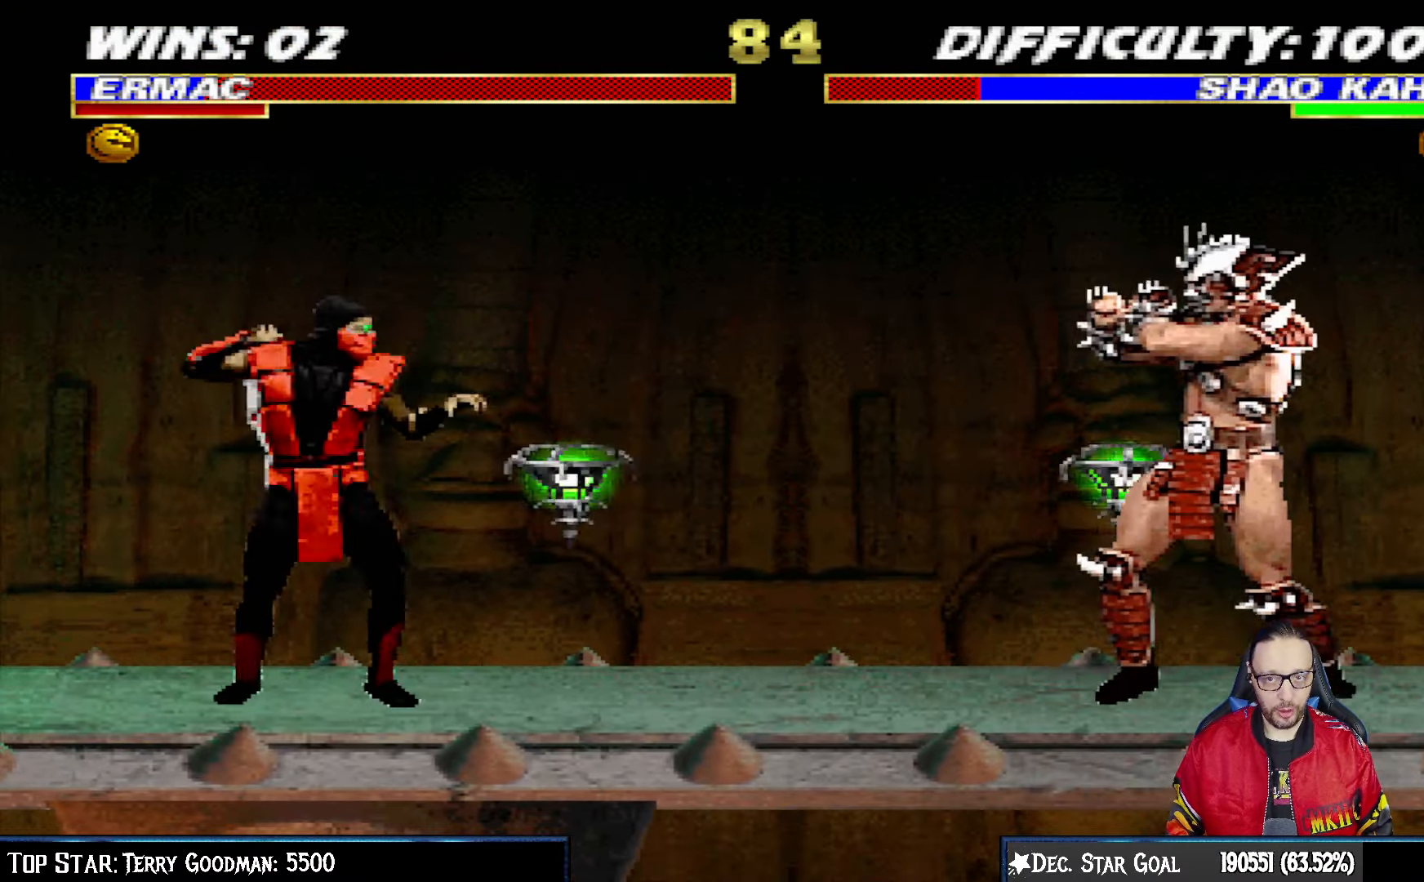
{"buttons": ["L1", "DPAD_UP", "DPAD_RIGHT"], "left_stick": "center", "right_stick": "center", "events": [[117, "DPAD_RIGHT", "down"], [150, "L1", "down"], [250, "DPAD_UP", "down"]]}
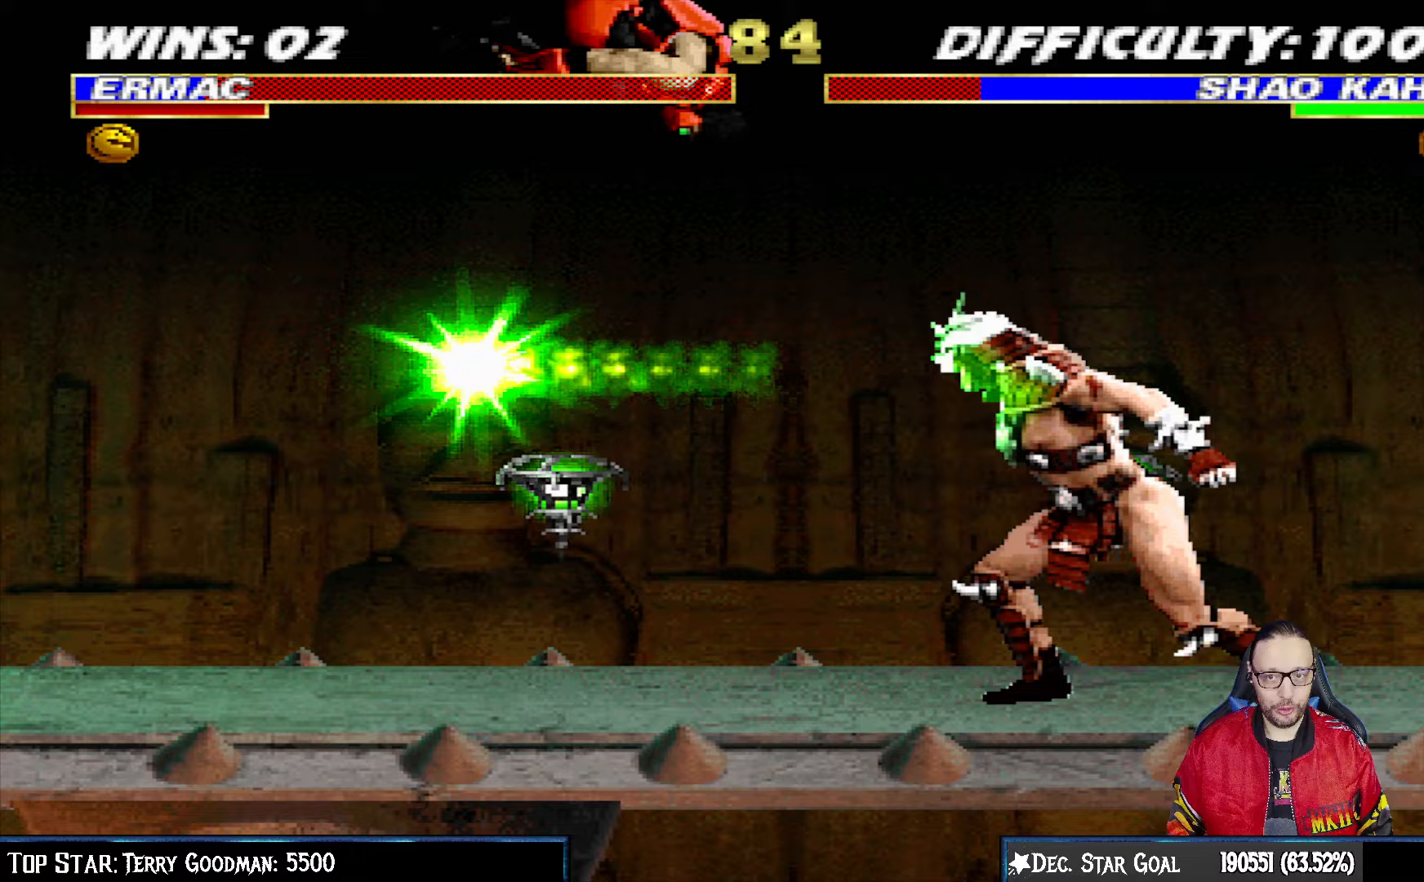
{"buttons": ["L1", "DPAD_LEFT"], "left_stick": "center", "right_stick": "center", "events": [[100, "DPAD_UP", "up"], [133, "DPAD_RIGHT", "up"], [183, "SQUARE", "down"], [300, "SQUARE", "up"], [367, "DPAD_LEFT", "down"], [367, "SQUARE", "down"], [433, "SQUARE", "up"]]}
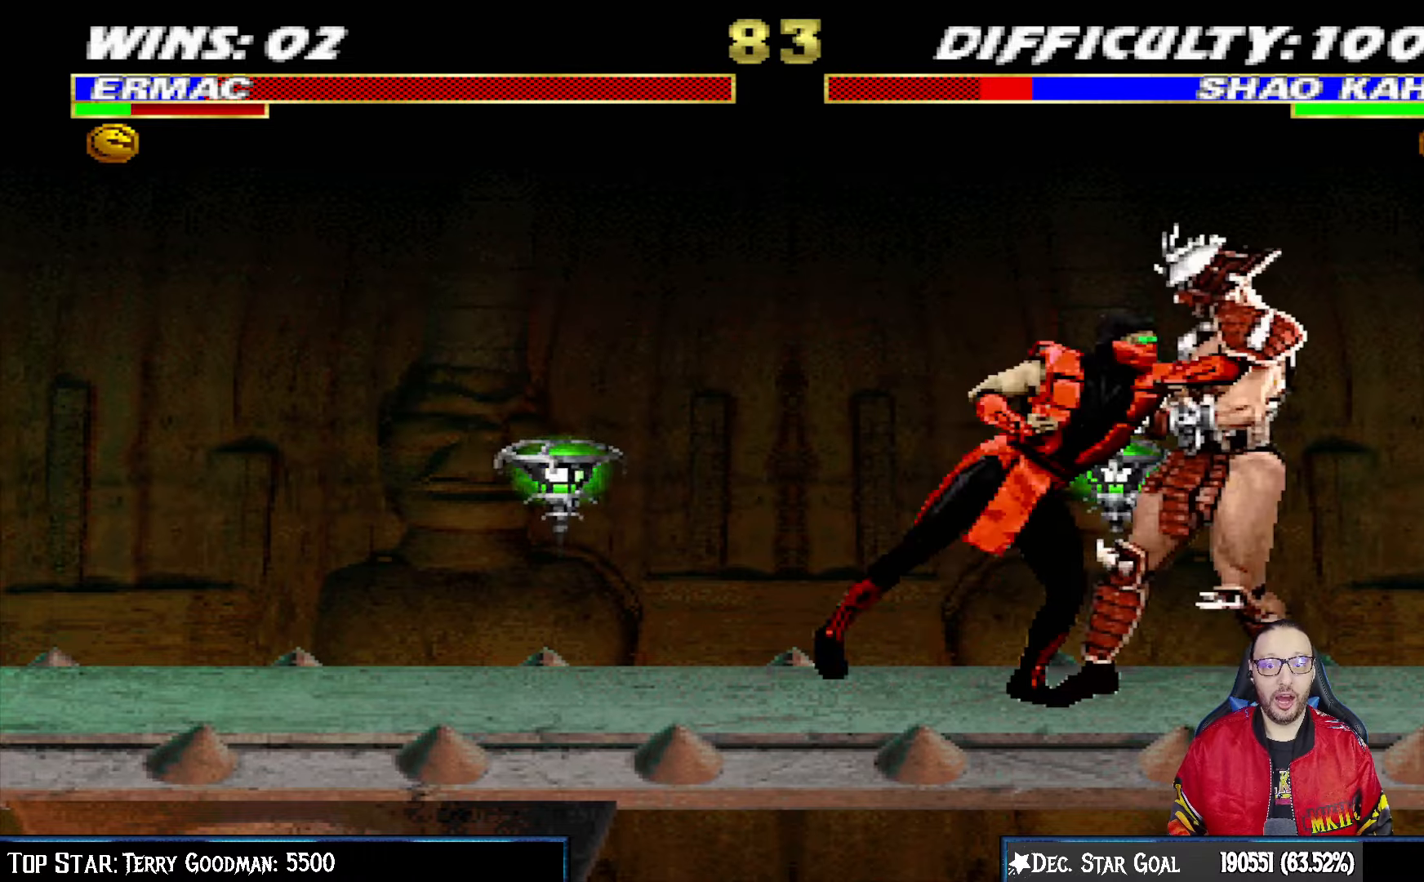
{"buttons": ["CIRCLE", "TRIANGLE", "L1", "DPAD_LEFT"], "left_stick": "center", "right_stick": "center", "events": [[33, "SQUARE", "down"], [117, "SQUARE", "up"], [167, "SQUARE", "down"], [200, "CROSS", "down"], [200, "SQUARE", "up"], [333, "CIRCLE", "down"], [350, "CROSS", "up"], [367, "CIRCLE", "up"], [400, "CIRCLE", "down"], [433, "TRIANGLE", "down"]]}
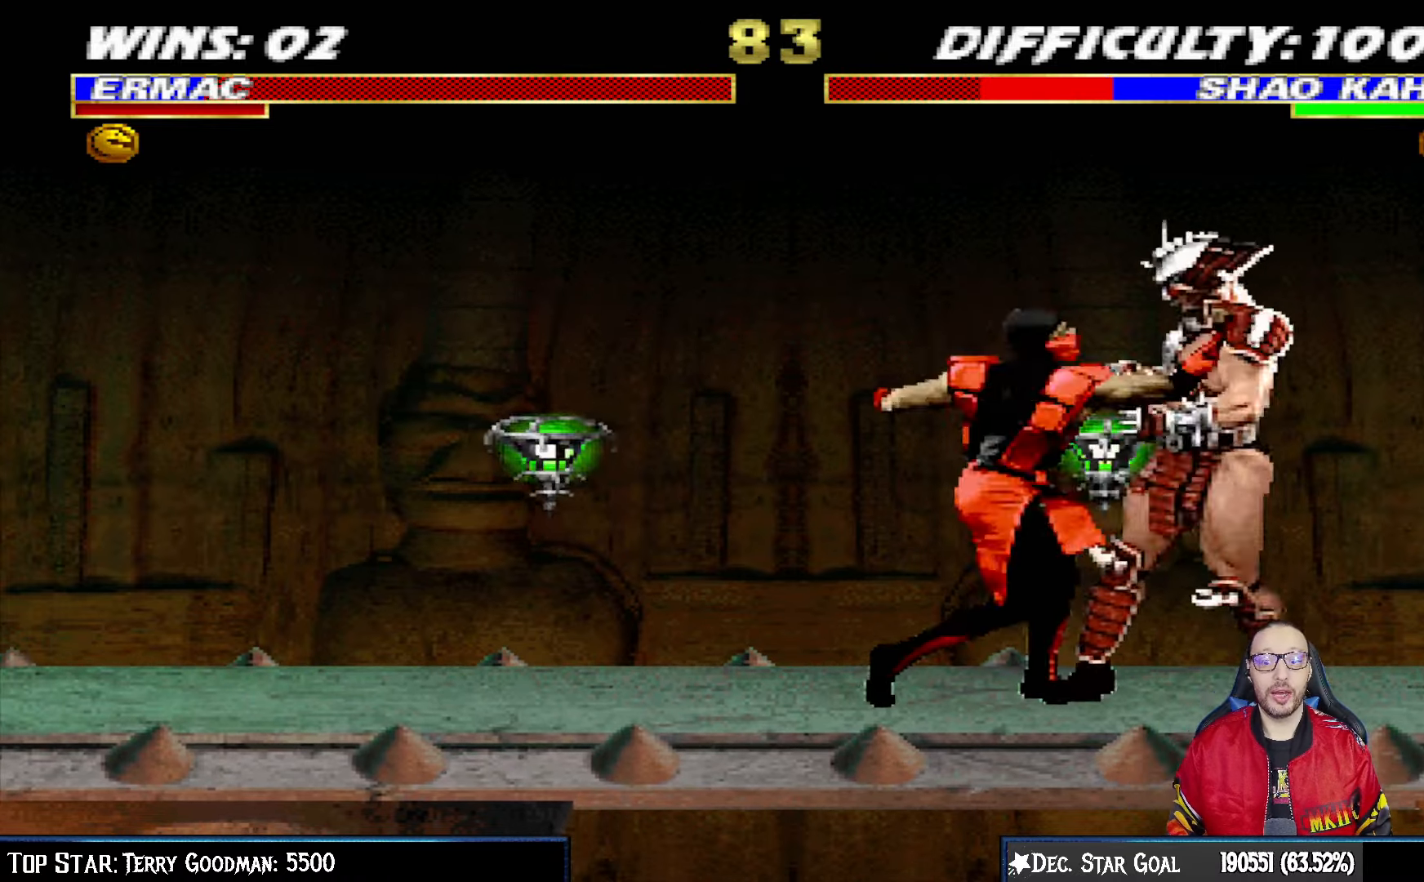
{"buttons": ["L1", "DPAD_LEFT"], "left_stick": "center", "right_stick": "center", "events": [[33, "TRIANGLE", "up"], [133, "TRIANGLE", "down"], [183, "TRIANGLE", "up"], [200, "CIRCLE", "up"], [250, "CIRCLE", "down"], [267, "TRIANGLE", "down"], [350, "CIRCLE", "up"], [350, "TRIANGLE", "up"], [417, "CIRCLE", "down"], [417, "TRIANGLE", "down"], [483, "CIRCLE", "up"], [483, "TRIANGLE", "up"]]}
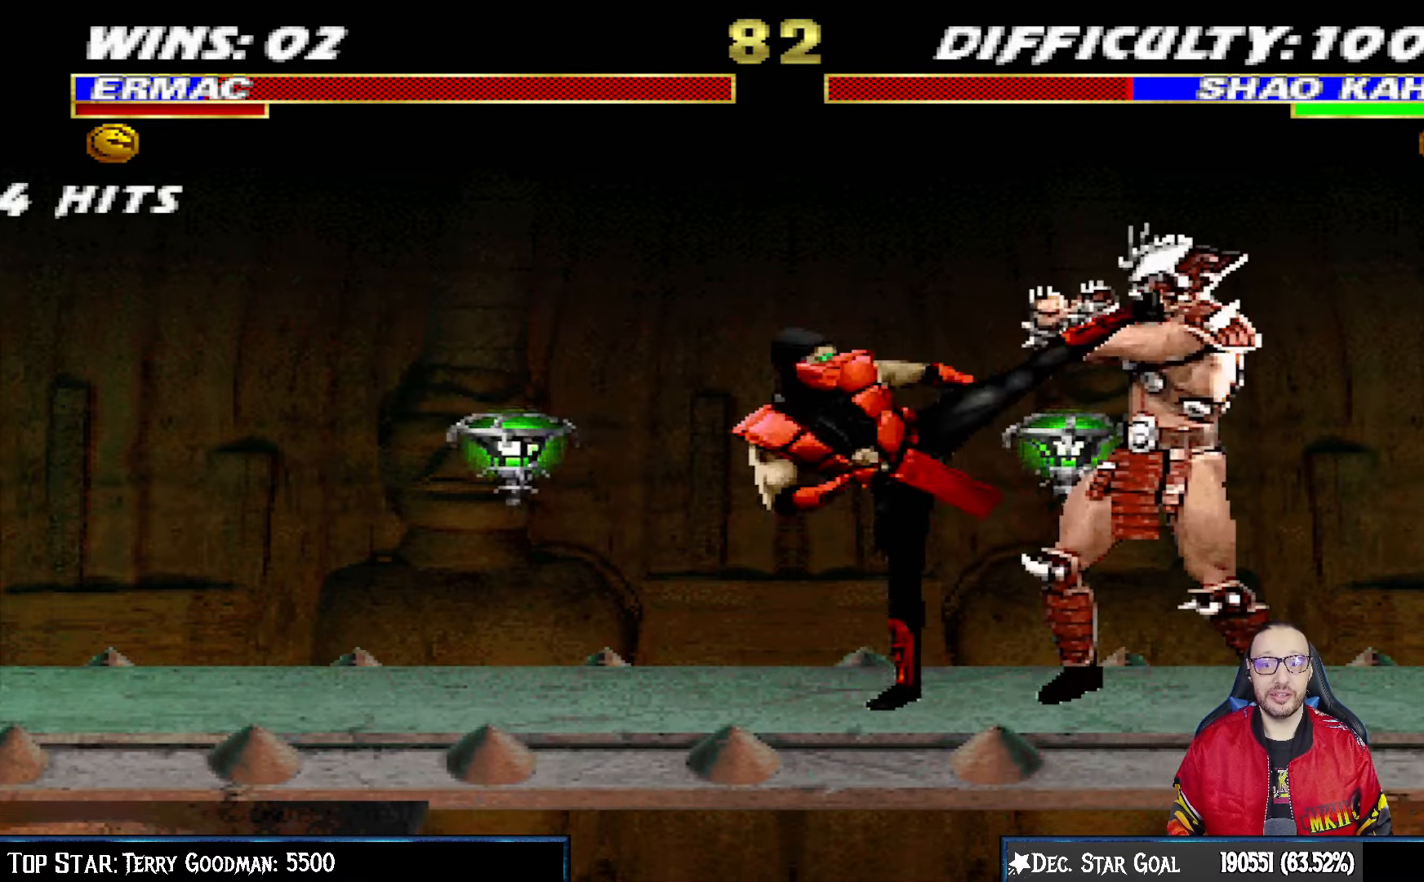
{"buttons": [], "left_stick": "center", "right_stick": "center", "events": [[50, "CIRCLE", "down"], [50, "DPAD_LEFT", "up"], [50, "TRIANGLE", "down"], [83, "L1", "up"], [167, "CIRCLE", "up"], [183, "TRIANGLE", "up"], [317, "DPAD_LEFT", "down"], [433, "DPAD_LEFT", "up"]]}
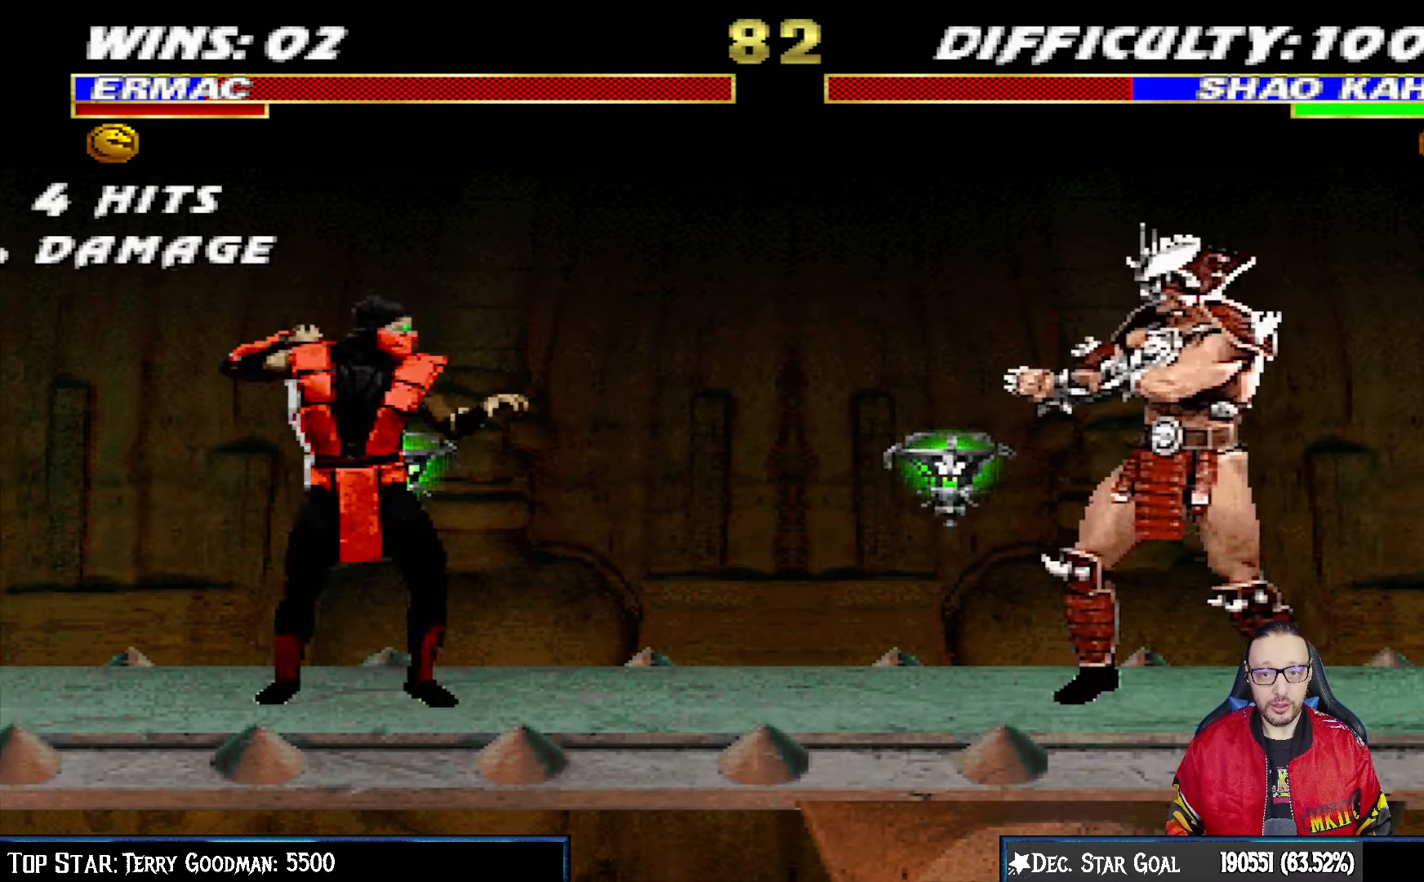
{"buttons": ["L1", "DPAD_UP", "DPAD_RIGHT"], "left_stick": "center", "right_stick": "center", "events": [[50, "DPAD_RIGHT", "down"], [67, "L1", "down"], [83, "DPAD_UP", "down"]]}
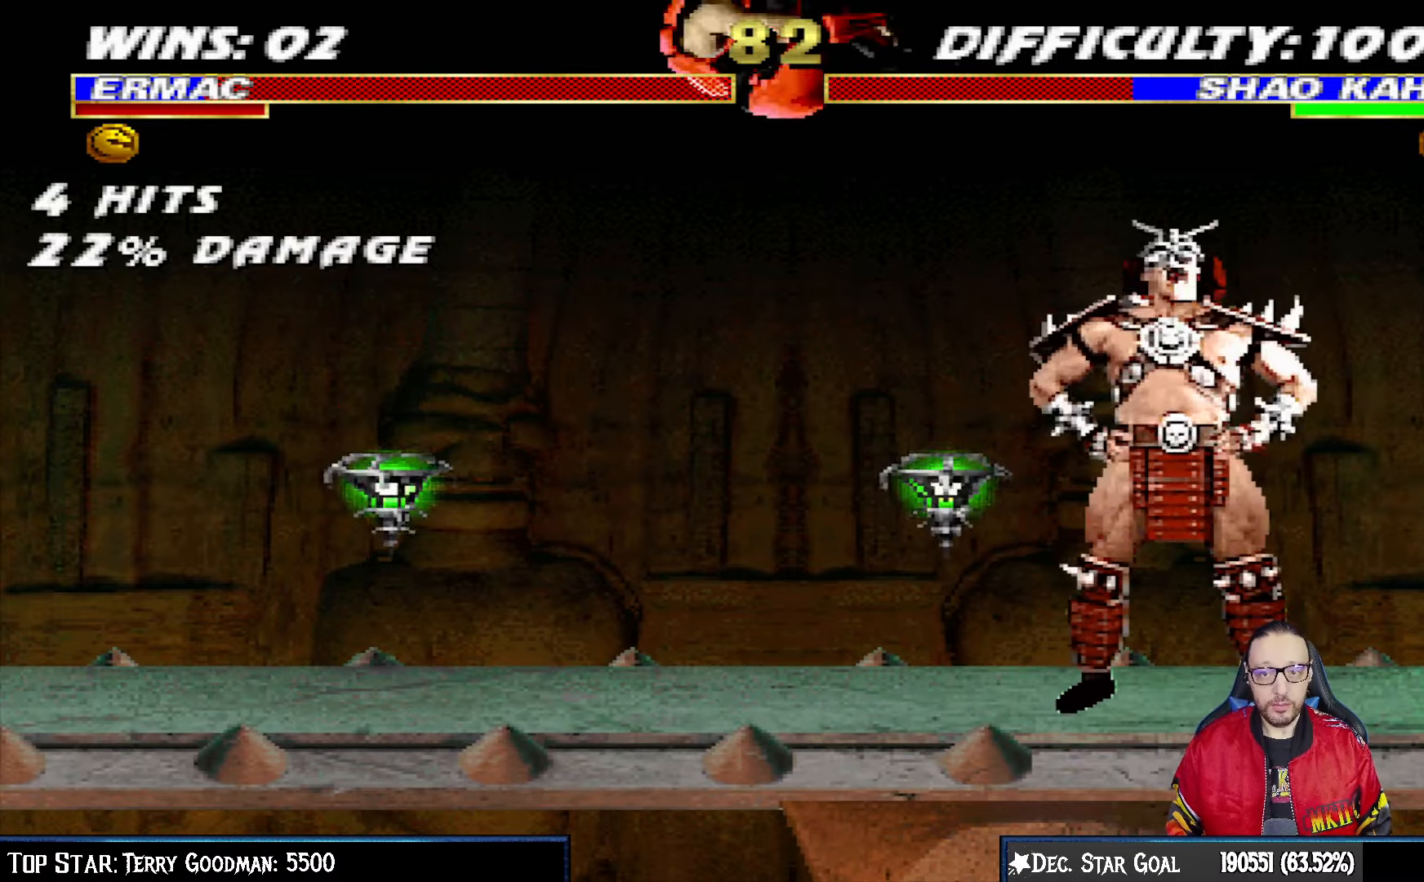
{"buttons": ["SQUARE", "L1", "DPAD_LEFT"], "left_stick": "center", "right_stick": "center", "events": [[50, "SQUARE", "down"], [117, "DPAD_UP", "up"], [133, "DPAD_RIGHT", "up"], [167, "SQUARE", "up"], [250, "SQUARE", "down"], [317, "SQUARE", "up"], [367, "DPAD_LEFT", "down"], [417, "SQUARE", "down"]]}
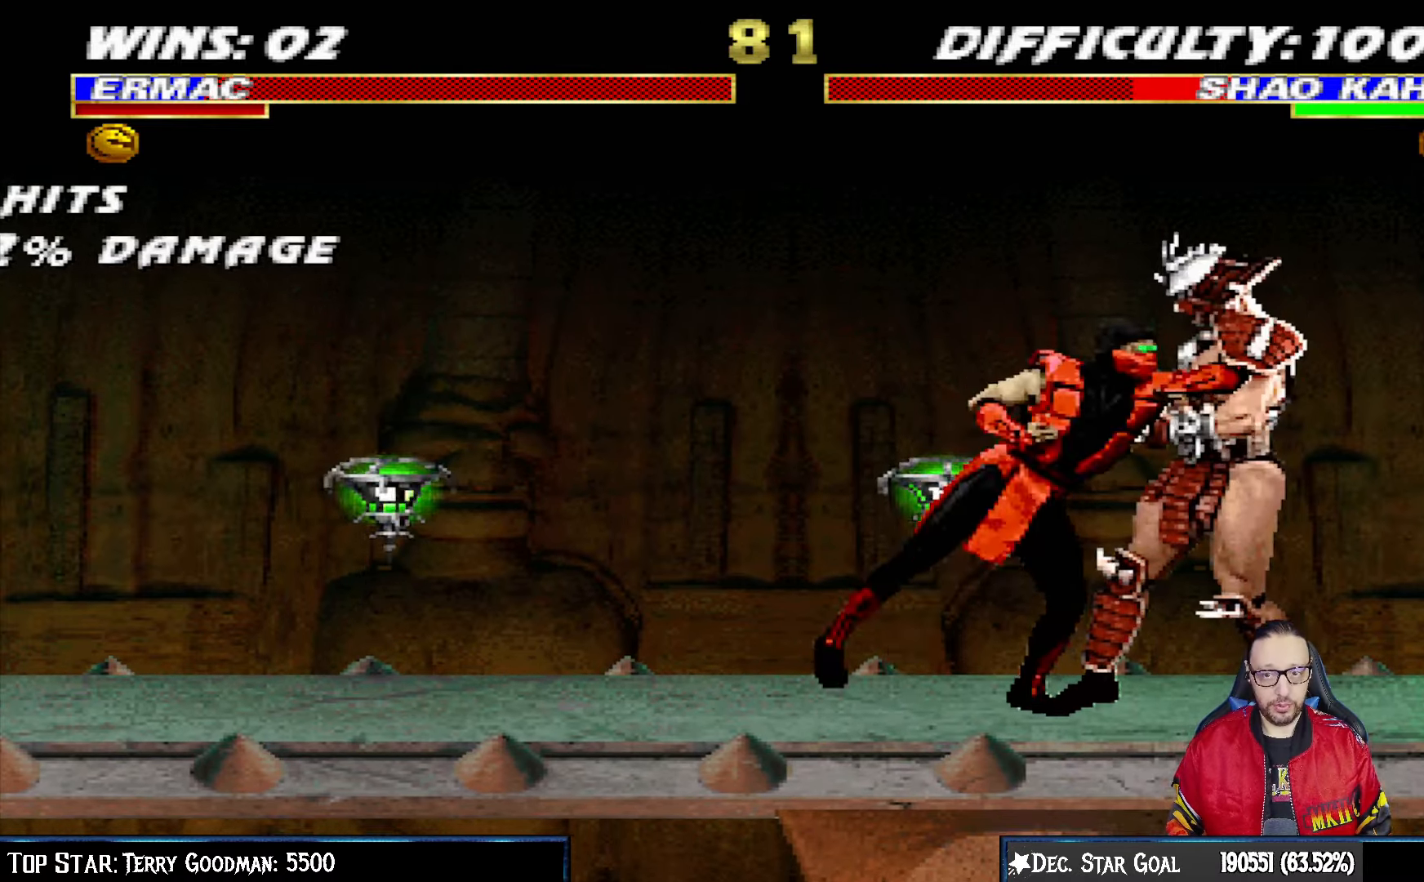
{"buttons": ["CIRCLE", "TRIANGLE", "L1", "DPAD_LEFT"], "left_stick": "center", "right_stick": "center", "events": [[17, "CROSS", "down"], [17, "SQUARE", "up"], [117, "CROSS", "up"], [133, "CIRCLE", "down"], [217, "TRIANGLE", "down"], [233, "CIRCLE", "up"], [250, "TRIANGLE", "up"], [283, "CIRCLE", "down"], [300, "TRIANGLE", "down"], [367, "TRIANGLE", "up"], [417, "TRIANGLE", "down"]]}
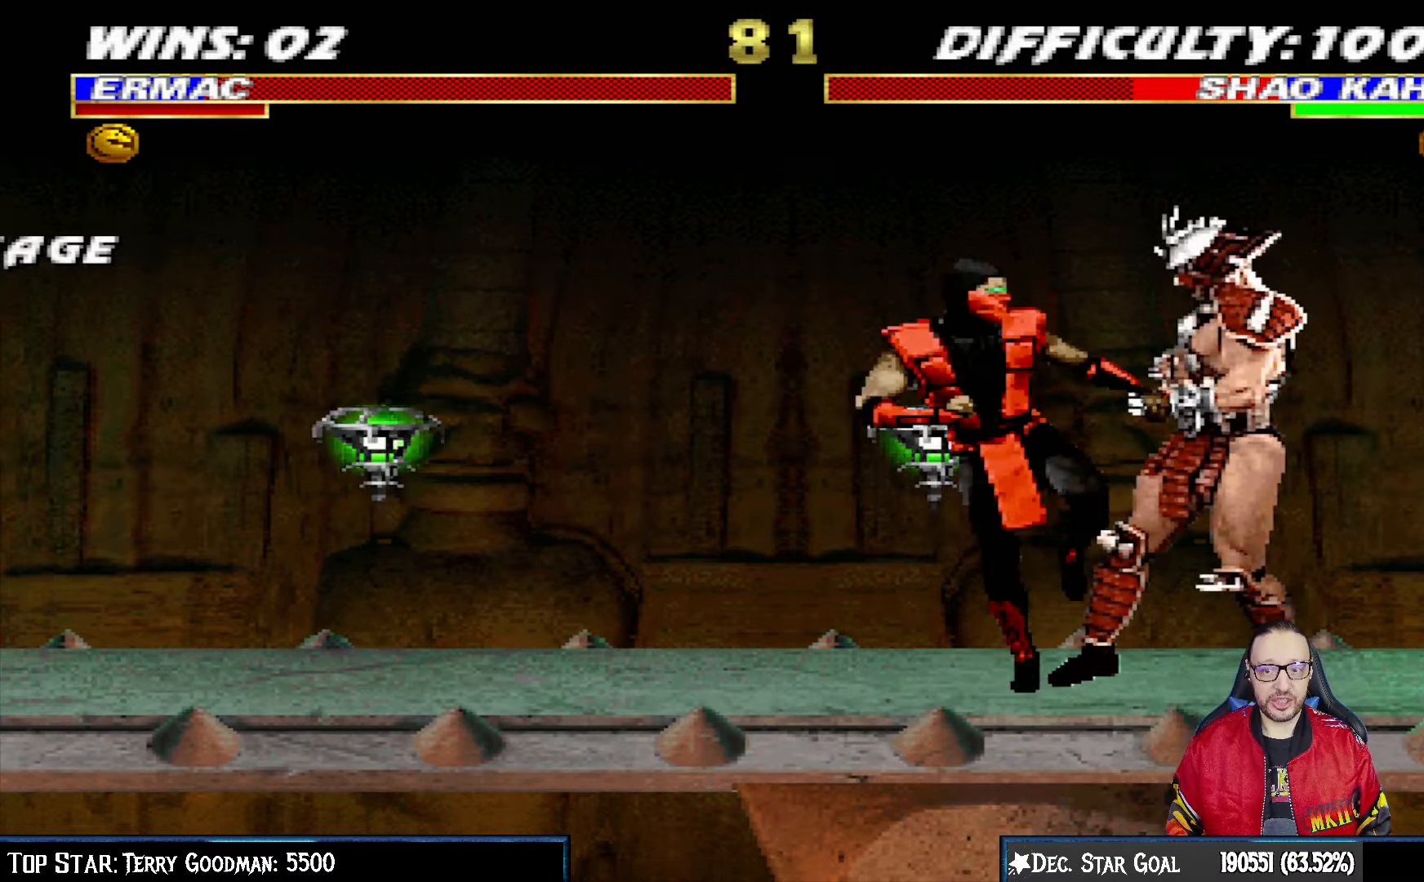
{"buttons": ["CIRCLE", "TRIANGLE"], "left_stick": "center", "right_stick": "center", "events": [[17, "CIRCLE", "up"], [17, "TRIANGLE", "up"], [83, "TRIANGLE", "down"], [100, "CIRCLE", "down"], [183, "CIRCLE", "up"], [200, "TRIANGLE", "up"], [267, "CIRCLE", "down"], [267, "TRIANGLE", "down"], [367, "CIRCLE", "up"], [367, "TRIANGLE", "up"], [383, "DPAD_LEFT", "up"], [417, "L1", "up"], [433, "CIRCLE", "down"], [433, "TRIANGLE", "down"]]}
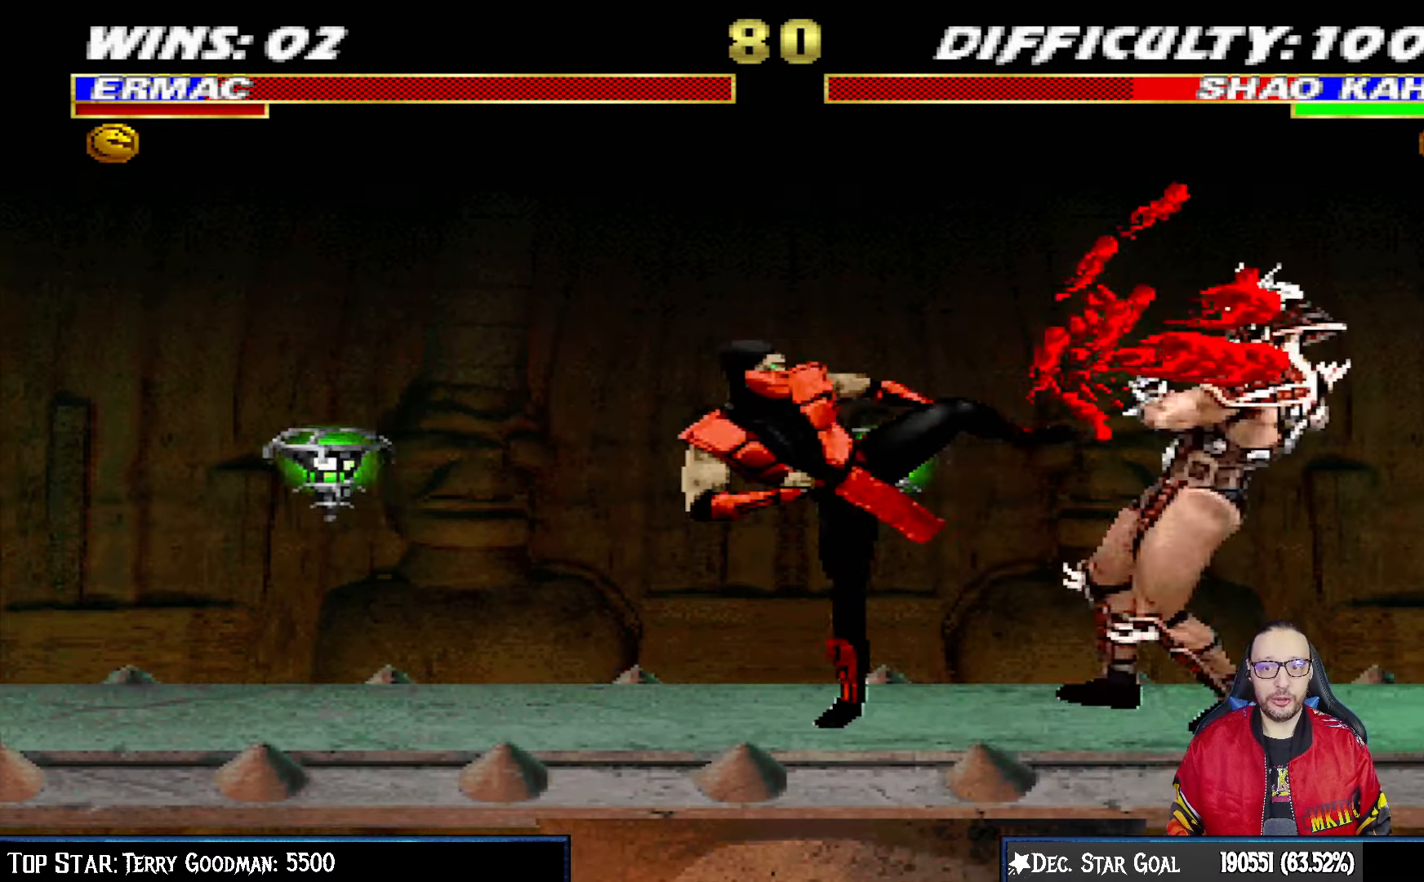
{"buttons": ["L1", "DPAD_UP", "DPAD_RIGHT"], "left_stick": "center", "right_stick": "center", "events": [[83, "CIRCLE", "up"], [83, "TRIANGLE", "up"], [383, "DPAD_RIGHT", "down"], [383, "L1", "down"], [400, "DPAD_UP", "down"]]}
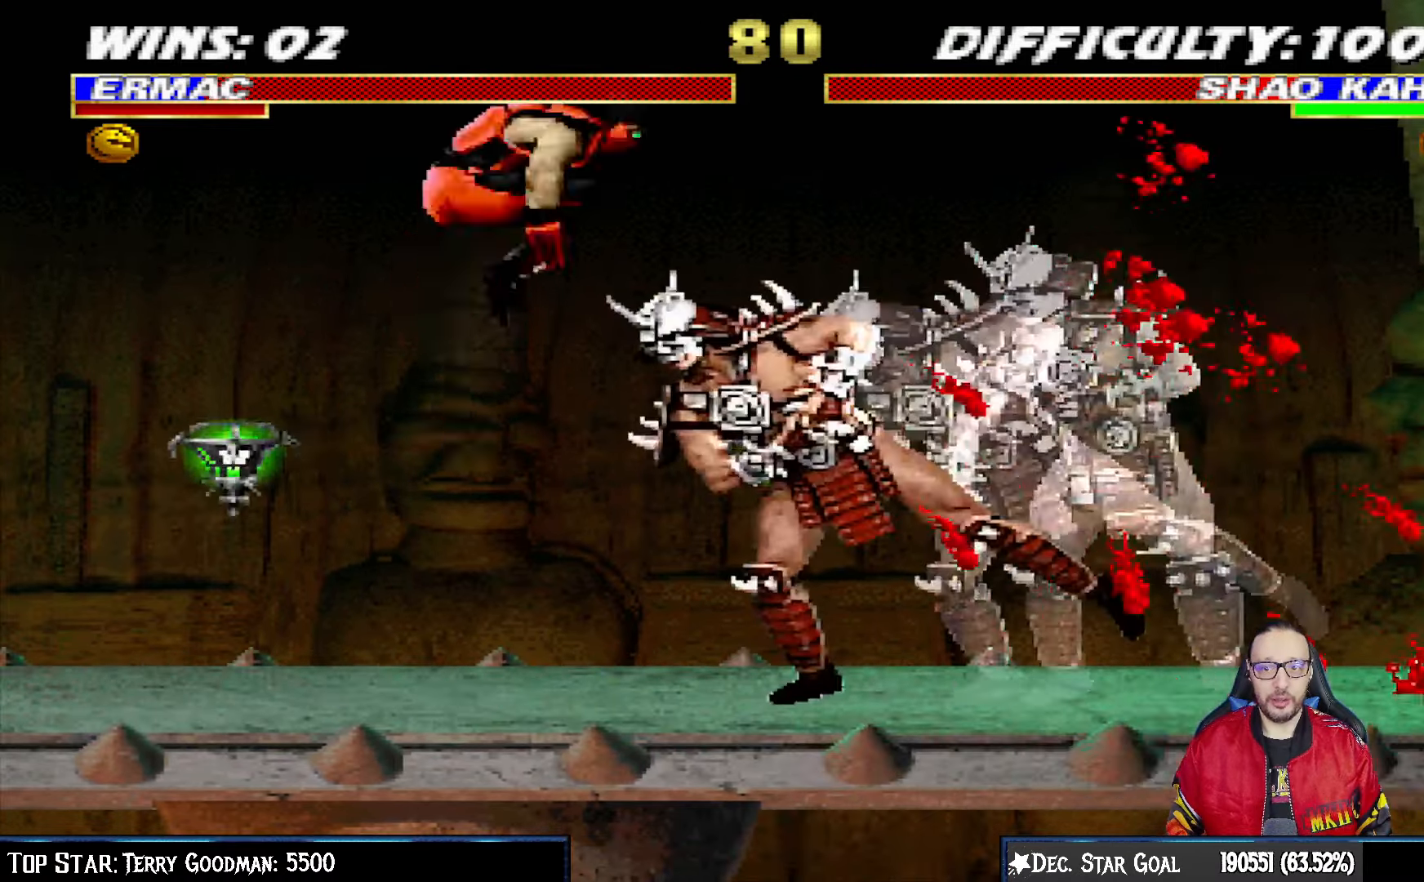
{"buttons": ["L1", "R1", "DPAD_DOWN", "DPAD_LEFT"], "left_stick": "center", "right_stick": "center", "events": [[200, "DPAD_RIGHT", "up"], [200, "DPAD_UP", "up"], [267, "L1", "up"], [300, "DPAD_LEFT", "down"], [317, "DPAD_DOWN", "down"], [383, "L1", "down"], [383, "R1", "down"]]}
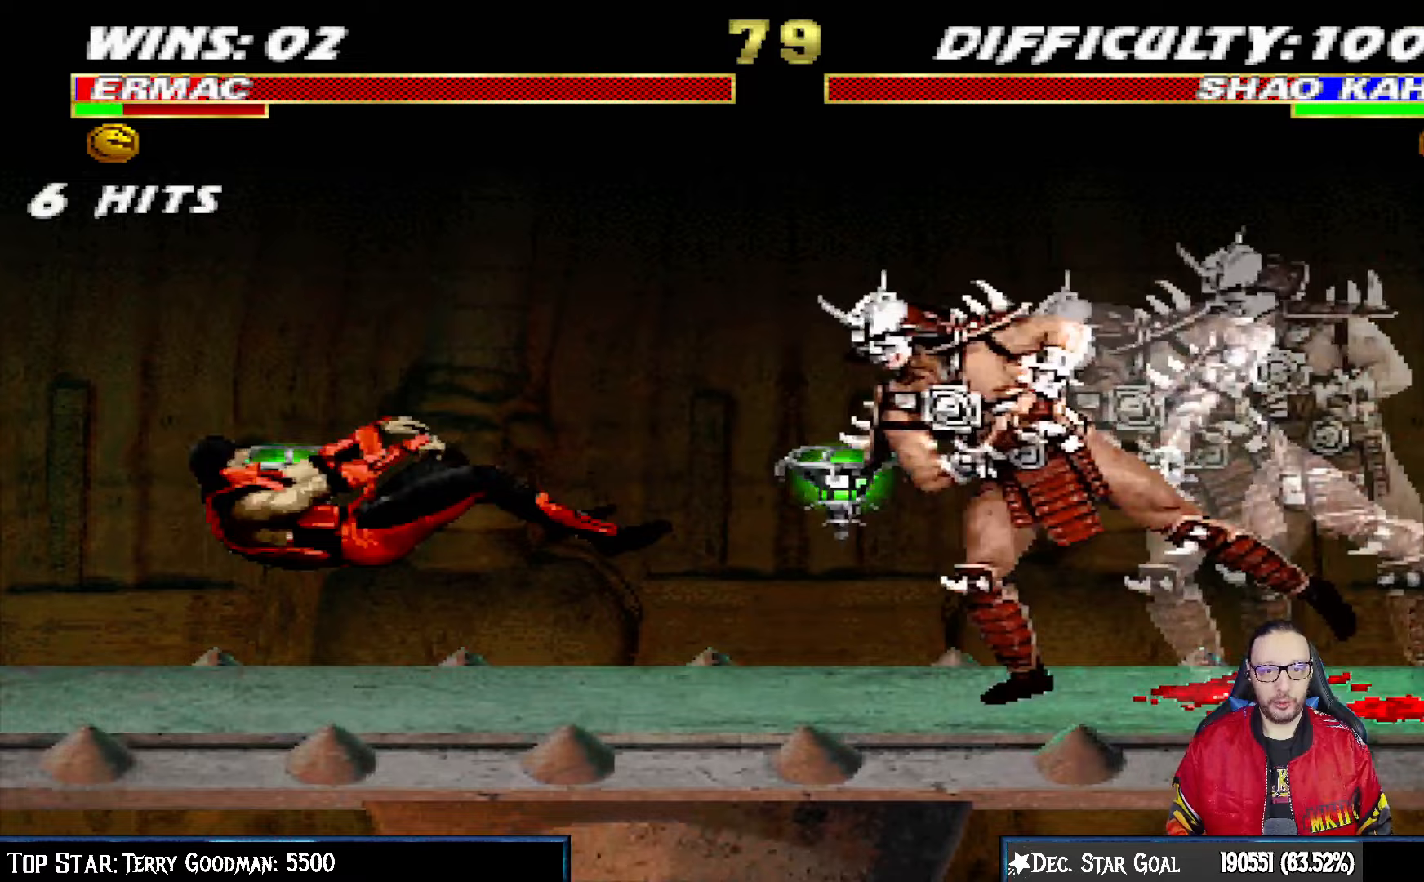
{"buttons": ["L1", "DPAD_UP", "DPAD_RIGHT"], "left_stick": "center", "right_stick": "center", "events": [[50, "DPAD_DOWN", "up"], [67, "DPAD_LEFT", "up"], [83, "L1", "up"], [100, "R1", "up"], [333, "DPAD_RIGHT", "down"], [333, "L1", "down"], [350, "DPAD_UP", "down"]]}
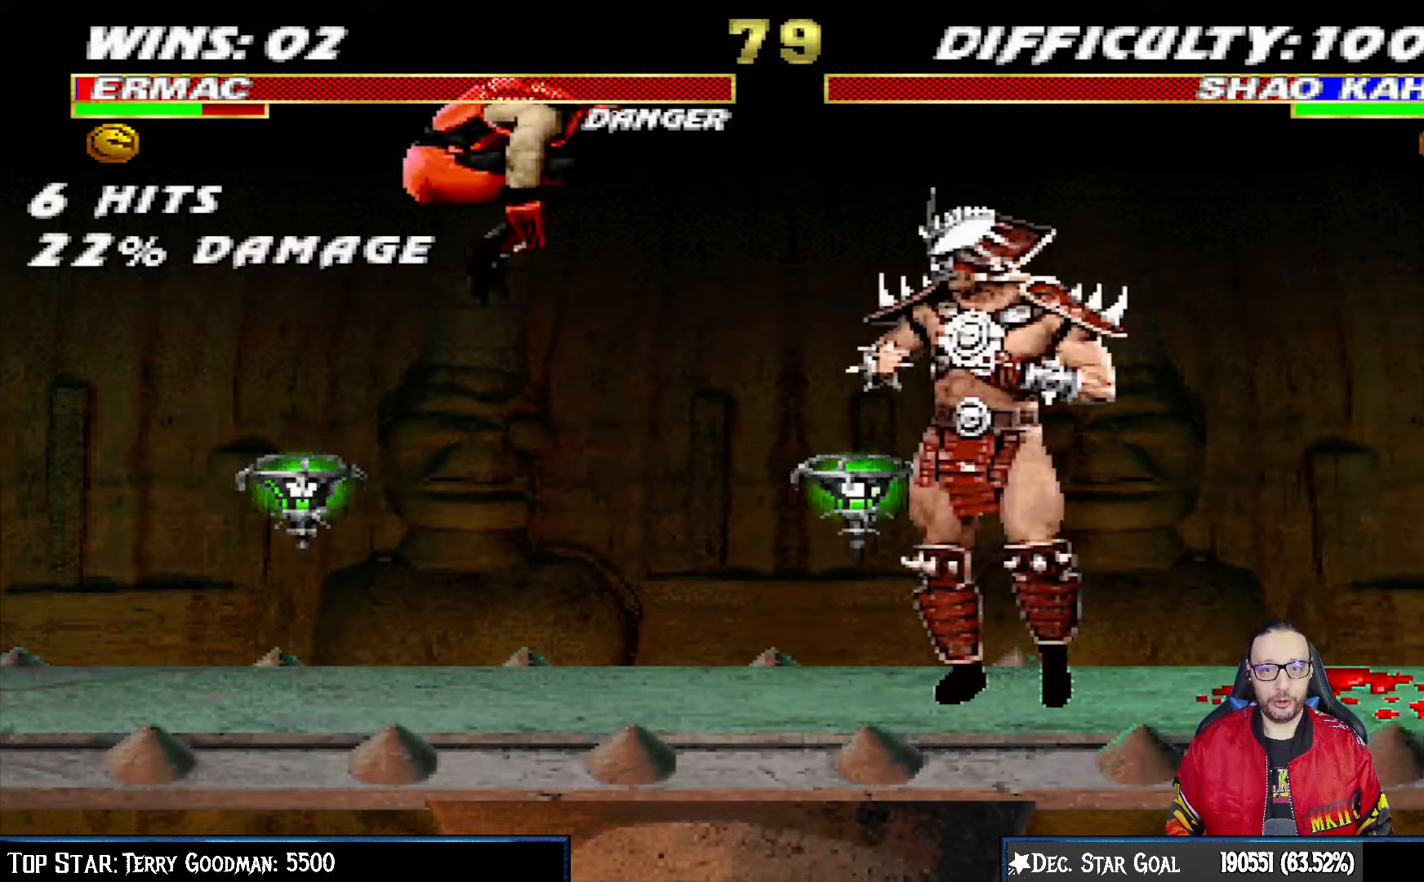
{"buttons": ["L1"], "left_stick": "center", "right_stick": "center", "events": [[333, "DPAD_RIGHT", "up"], [350, "DPAD_UP", "up"], [350, "SQUARE", "down"], [450, "SQUARE", "up"]]}
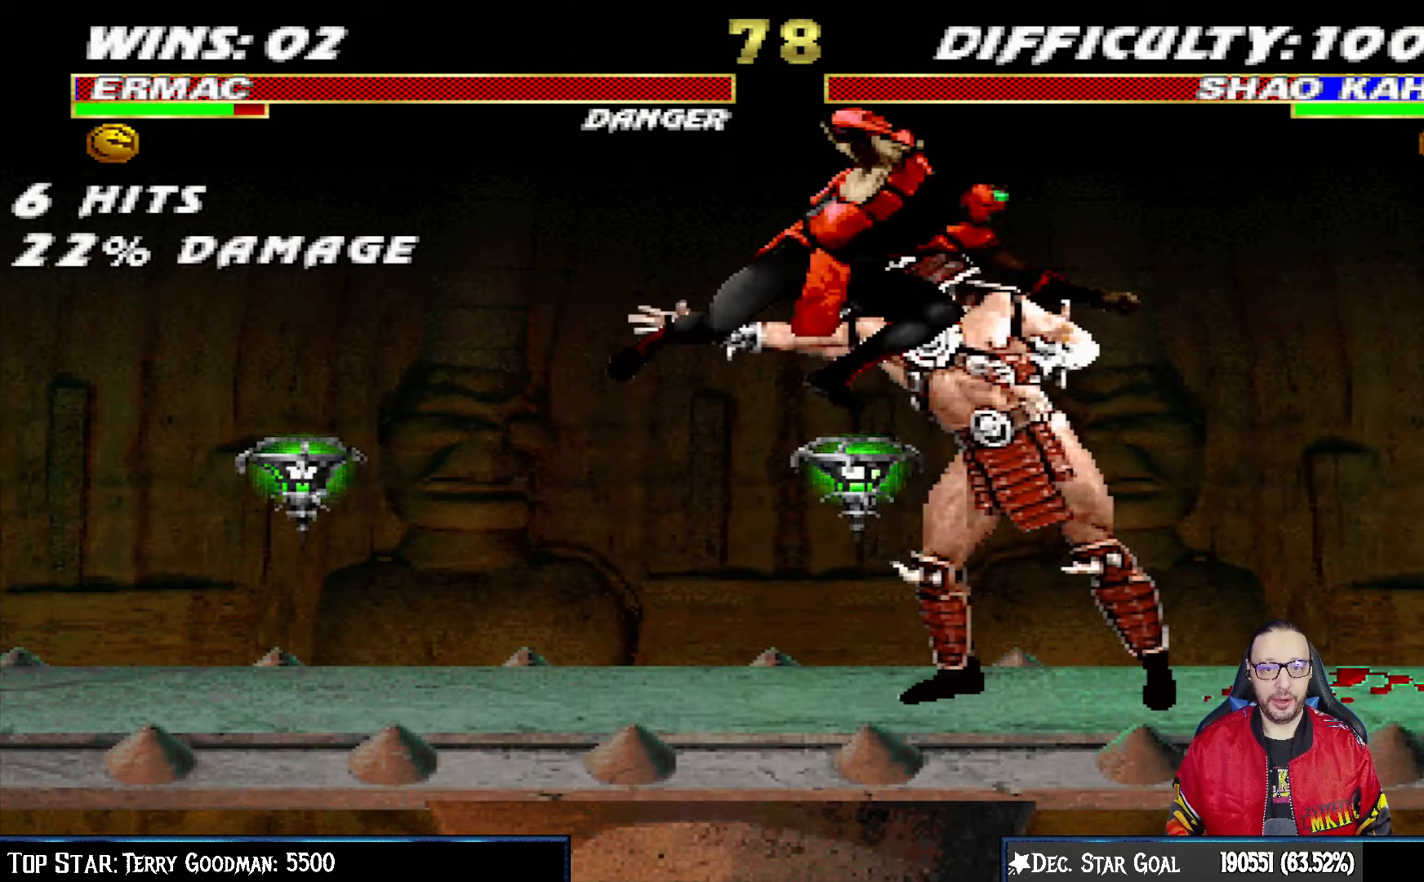
{"buttons": ["CIRCLE", "L1", "DPAD_LEFT"], "left_stick": "center", "right_stick": "center", "events": [[33, "SQUARE", "down"], [67, "DPAD_LEFT", "down"], [83, "SQUARE", "up"], [183, "SQUARE", "down"], [233, "SQUARE", "up"], [317, "CROSS", "down"], [317, "SQUARE", "down"], [333, "SQUARE", "up"], [433, "CIRCLE", "down"], [483, "CROSS", "up"]]}
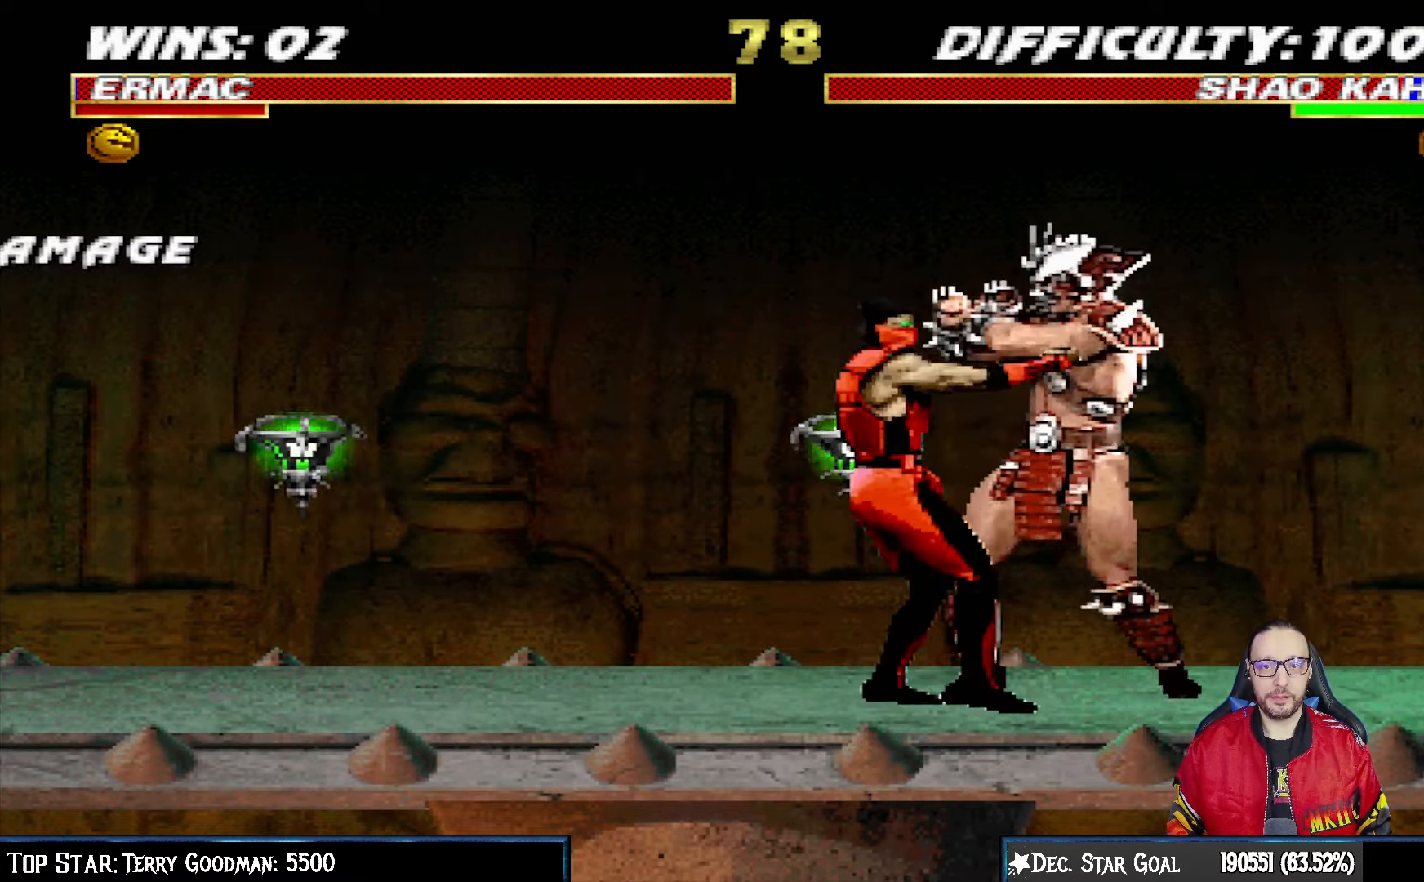
{"buttons": ["L1", "DPAD_LEFT"], "left_stick": "center", "right_stick": "center", "events": [[17, "CIRCLE", "up"], [50, "CIRCLE", "down"], [50, "TRIANGLE", "down"], [117, "TRIANGLE", "up"], [250, "TRIANGLE", "down"], [300, "TRIANGLE", "up"], [317, "CIRCLE", "up"], [367, "CIRCLE", "down"], [367, "TRIANGLE", "down"], [467, "CIRCLE", "up"], [467, "TRIANGLE", "up"]]}
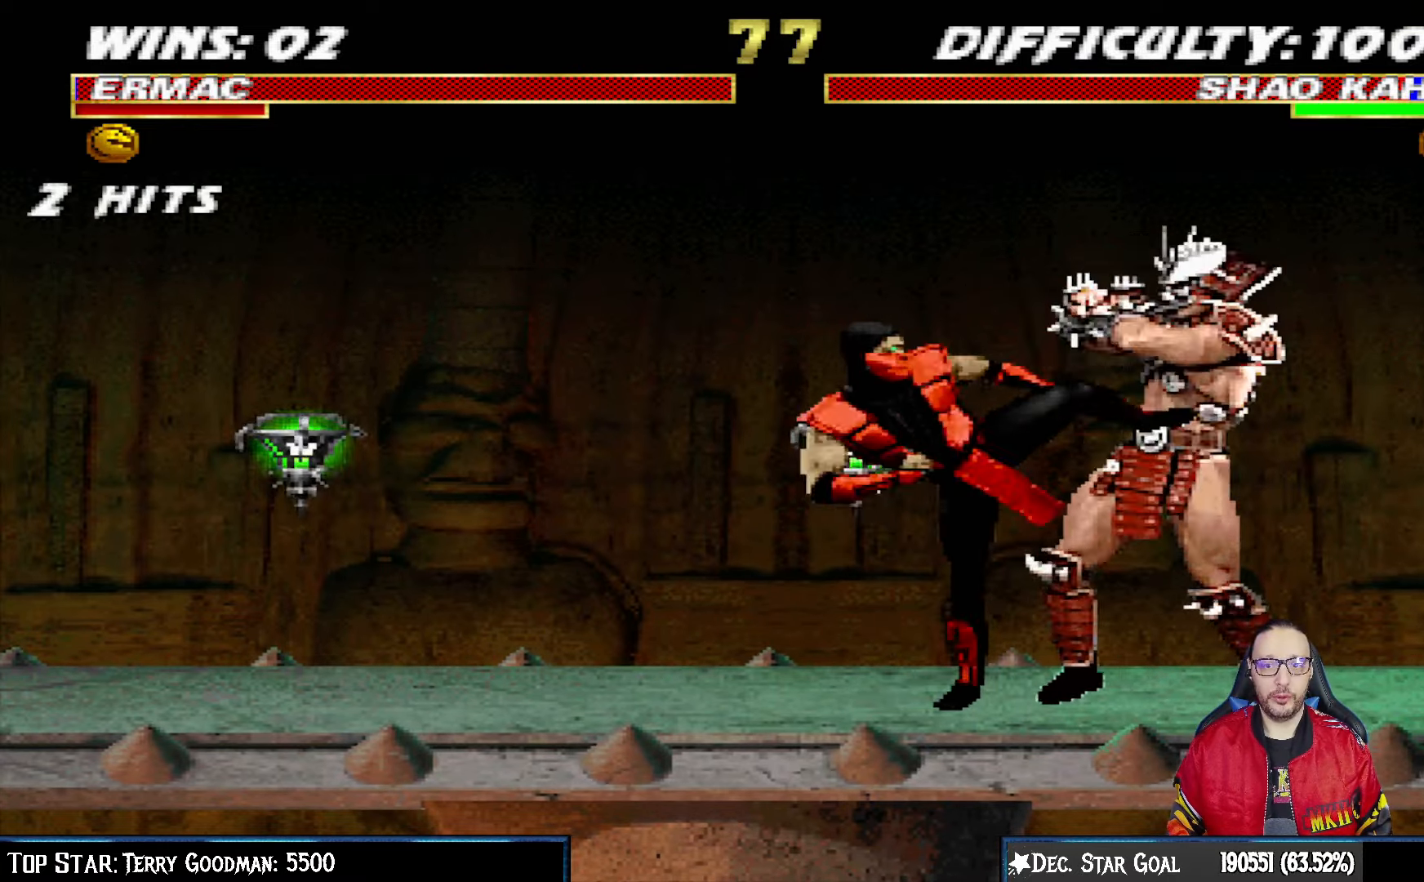
{"buttons": [], "left_stick": "center", "right_stick": "center", "events": [[33, "CIRCLE", "down"], [33, "TRIANGLE", "down"], [100, "CIRCLE", "up"], [100, "TRIANGLE", "up"], [167, "CIRCLE", "down"], [167, "TRIANGLE", "down"], [217, "DPAD_LEFT", "up"], [250, "L1", "up"], [267, "CIRCLE", "up"], [283, "TRIANGLE", "up"]]}
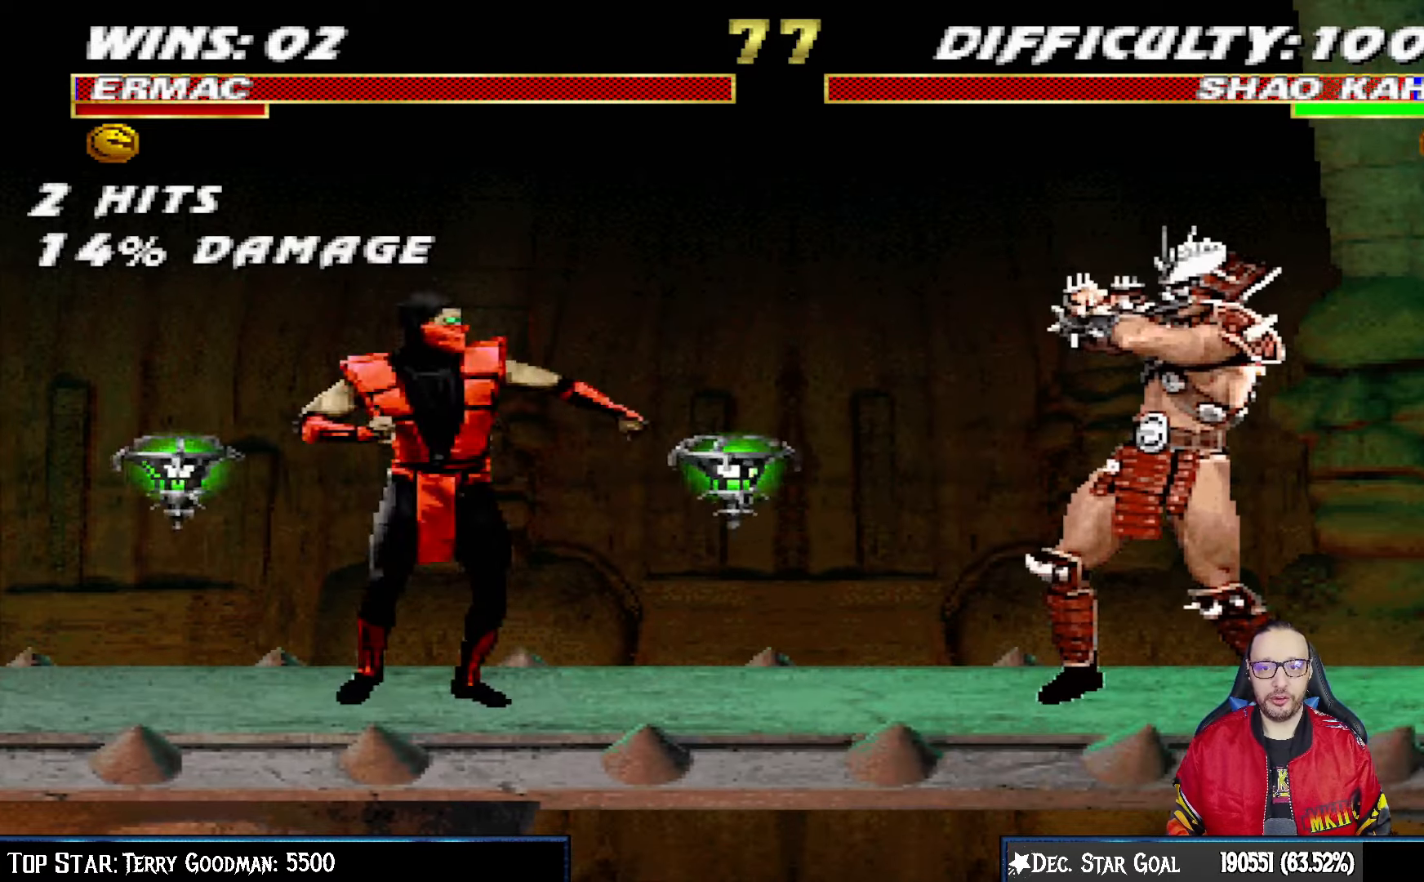
{"buttons": ["L1", "DPAD_UP", "DPAD_RIGHT"], "left_stick": "center", "right_stick": "center", "events": [[117, "DPAD_RIGHT", "down"], [150, "L1", "down"], [200, "DPAD_UP", "down"]]}
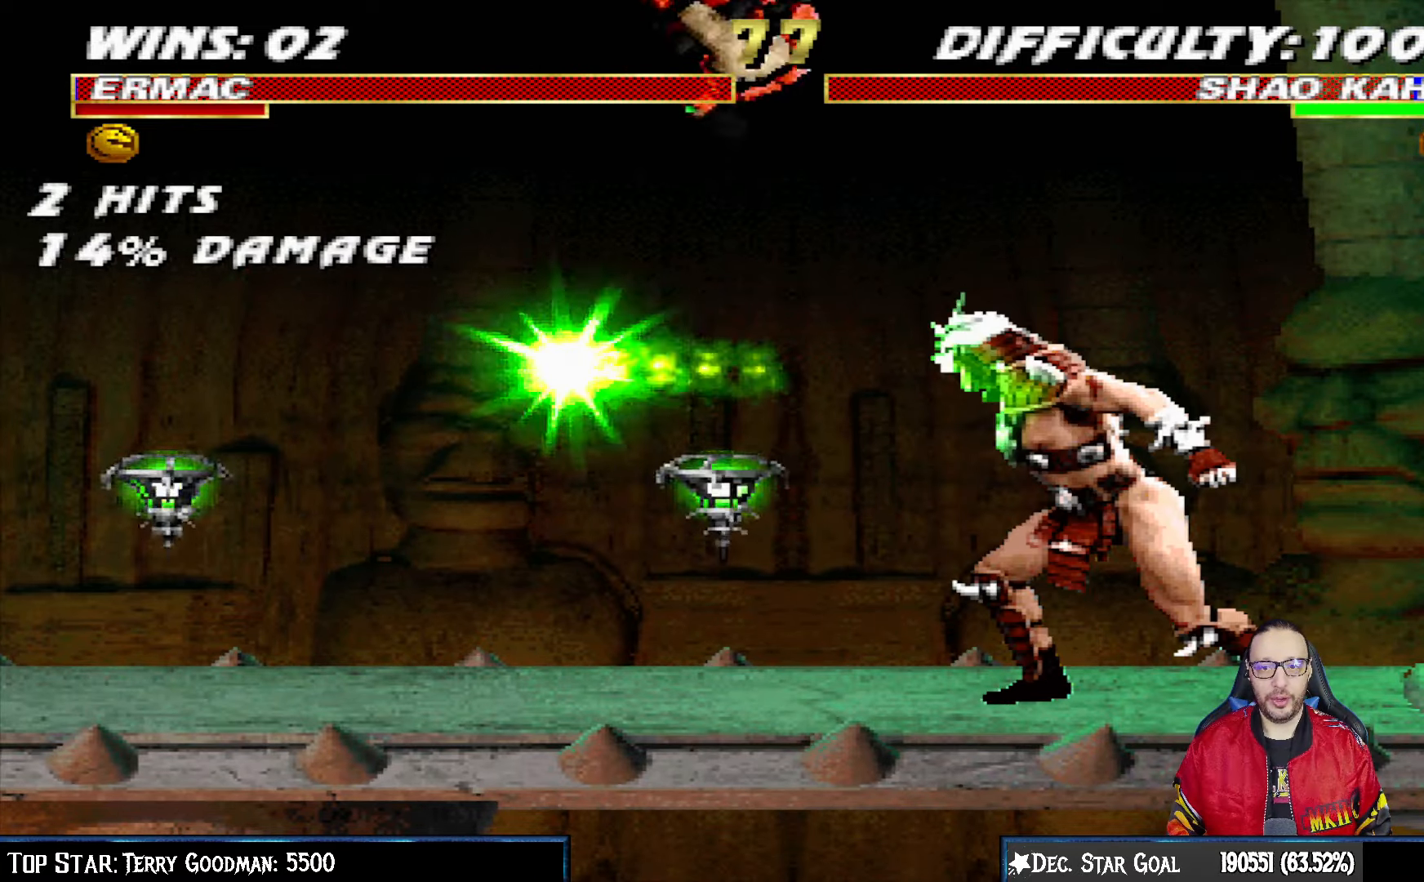
{"buttons": ["SQUARE", "L1", "DPAD_LEFT"], "left_stick": "center", "right_stick": "center", "events": [[133, "DPAD_UP", "up"], [150, "DPAD_RIGHT", "up"], [150, "SQUARE", "down"], [250, "SQUARE", "up"], [333, "SQUARE", "down"], [400, "DPAD_LEFT", "down"], [400, "SQUARE", "up"], [500, "SQUARE", "down"]]}
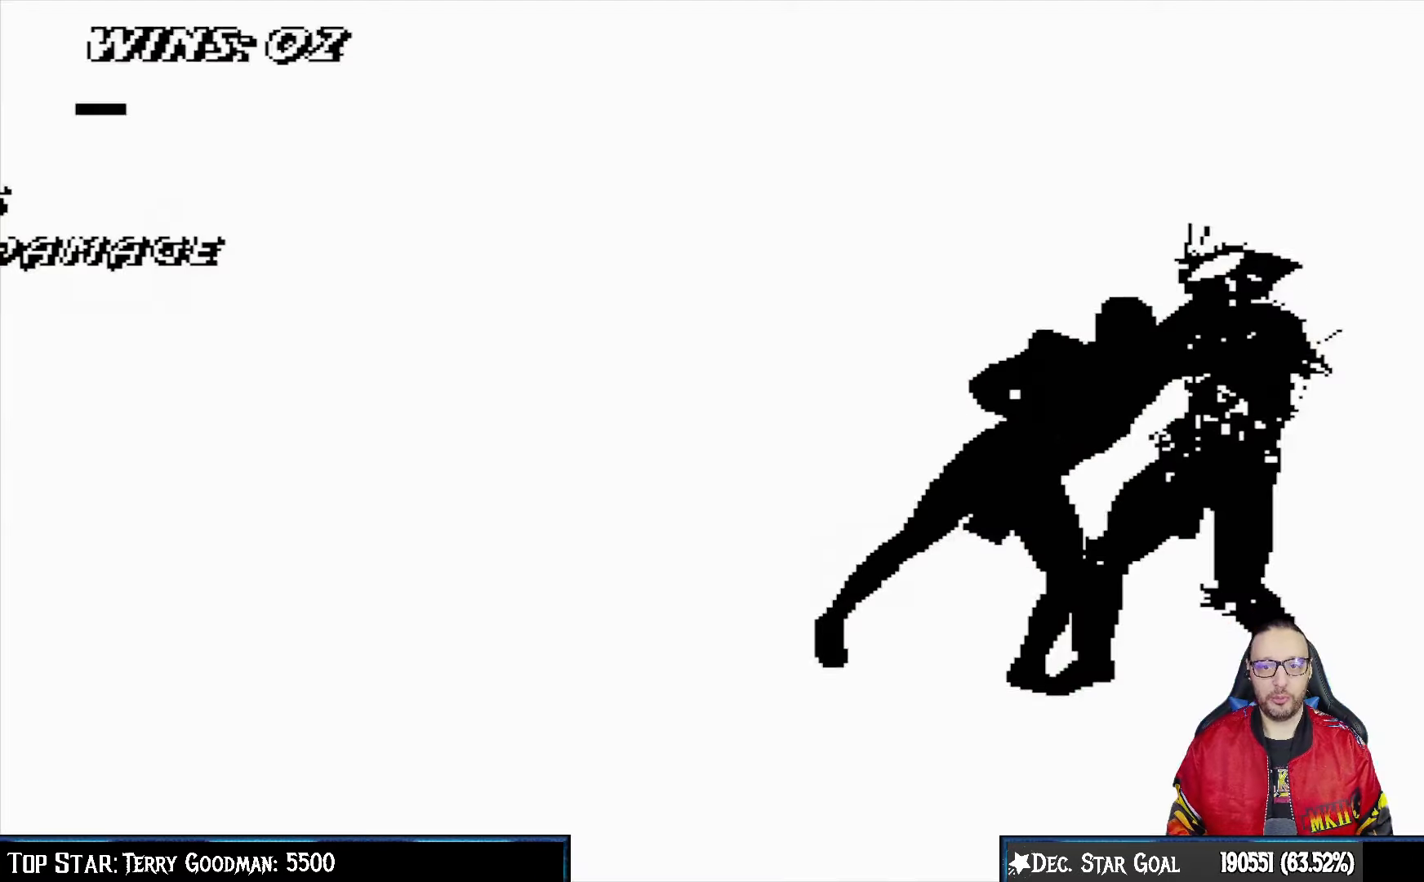
{"buttons": ["L1"], "left_stick": "center", "right_stick": "center", "events": [[117, "CROSS", "down"], [117, "SQUARE", "up"], [217, "CIRCLE", "down"], [217, "CROSS", "up"], [283, "CIRCLE", "up"], [317, "TRIANGLE", "down"], [367, "CIRCLE", "down"], [400, "TRIANGLE", "up"], [417, "CIRCLE", "up"], [467, "DPAD_LEFT", "up"]]}
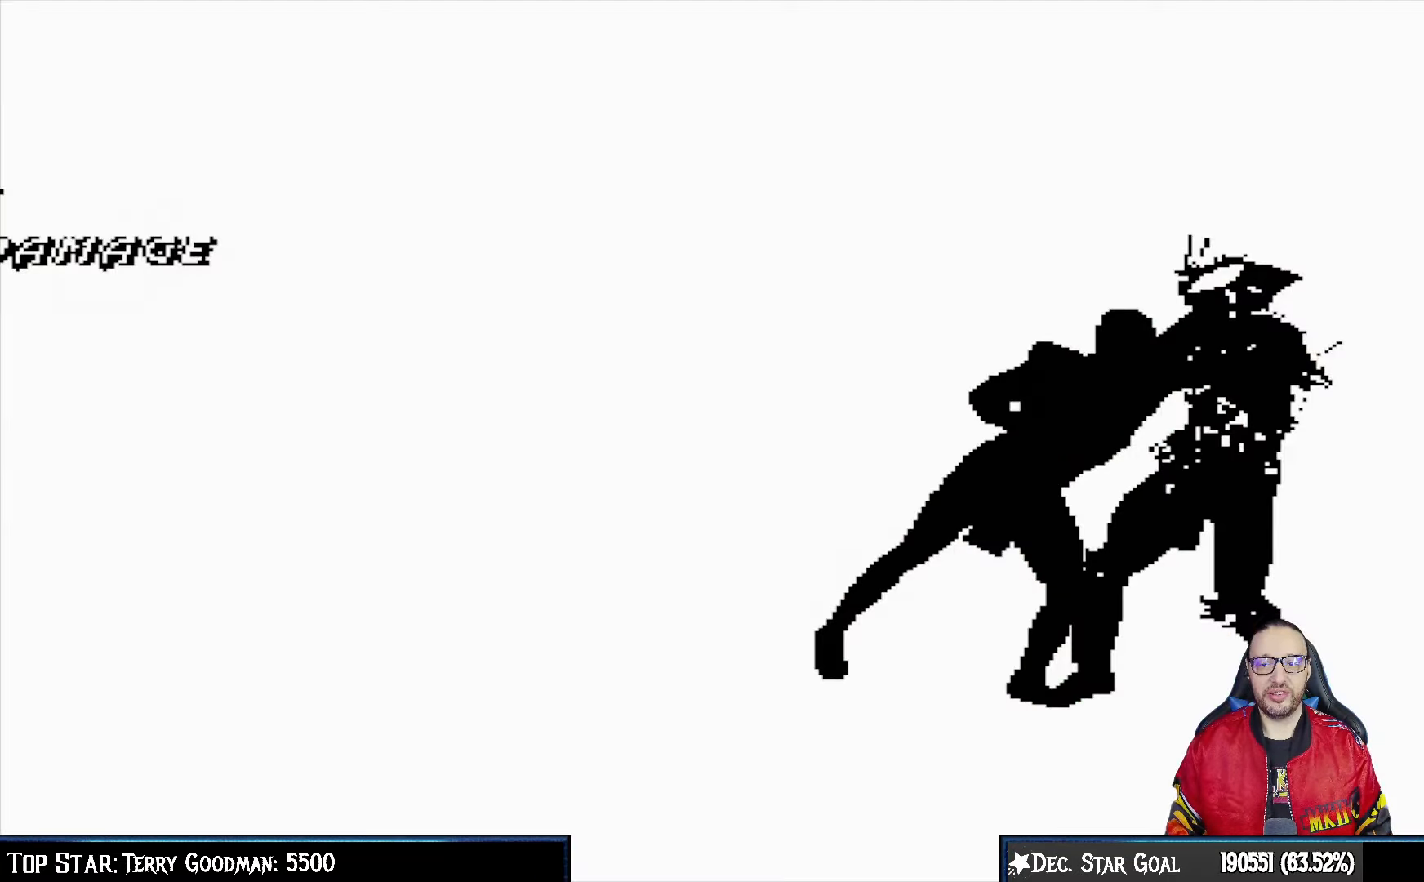
{"buttons": [], "left_stick": "center", "right_stick": "center", "events": [[17, "L1", "up"]]}